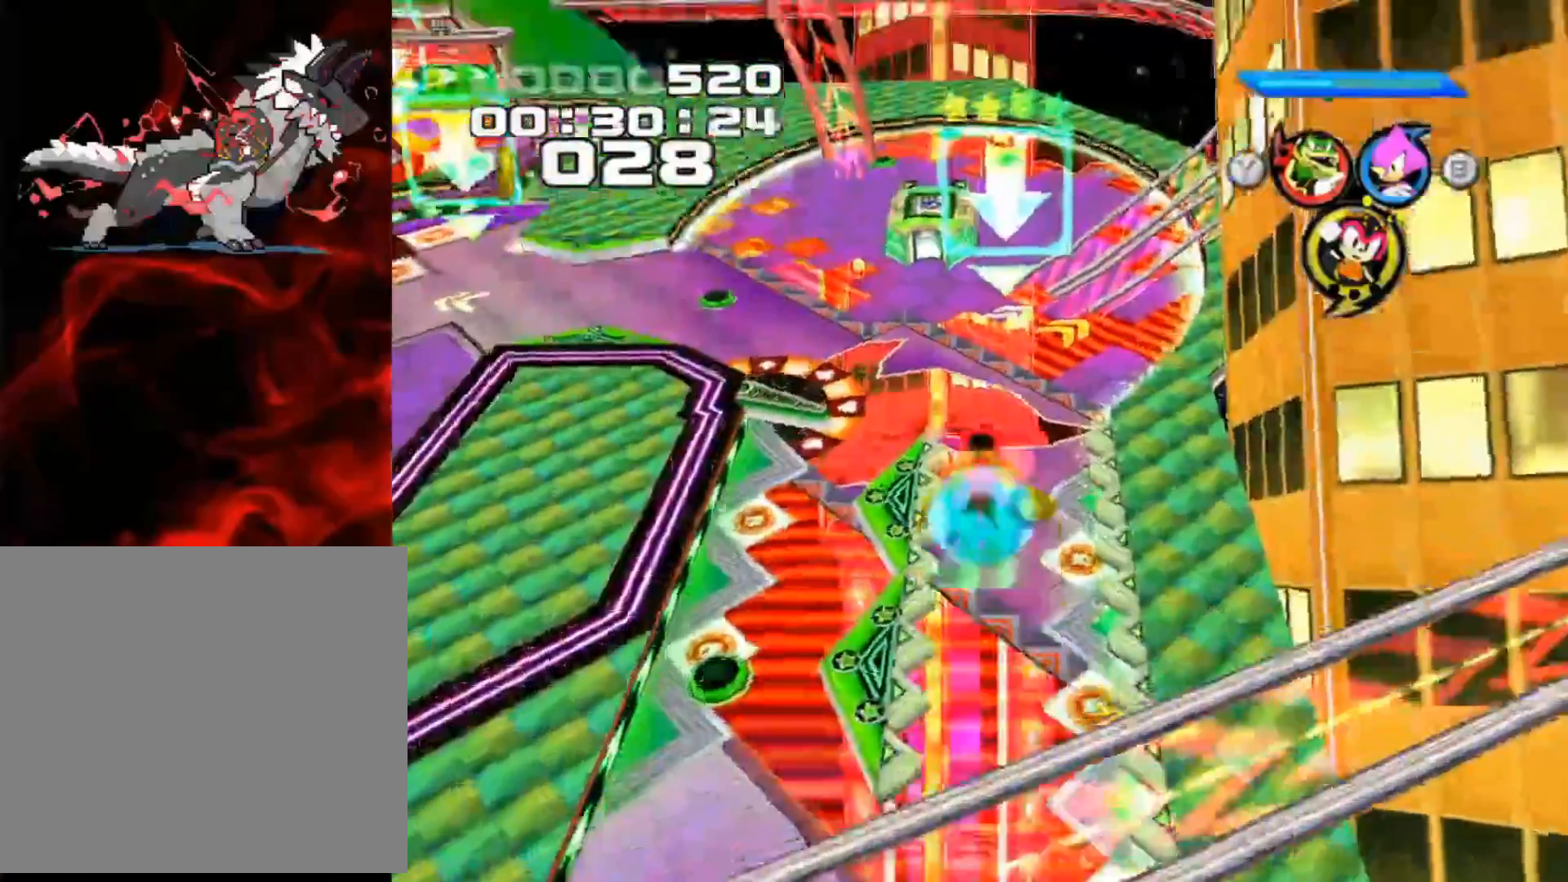
Gameplay with a controller (Xbox layout); each line is a JSON object with the inputs held at the frame after it. "events" lists button and stick changes between this image and that frame as [ms after this image, input, new state], when the widget could be followed in between. Not read: L3 R3 right_stick.
{"buttons": [], "left_stick": "up", "events": []}
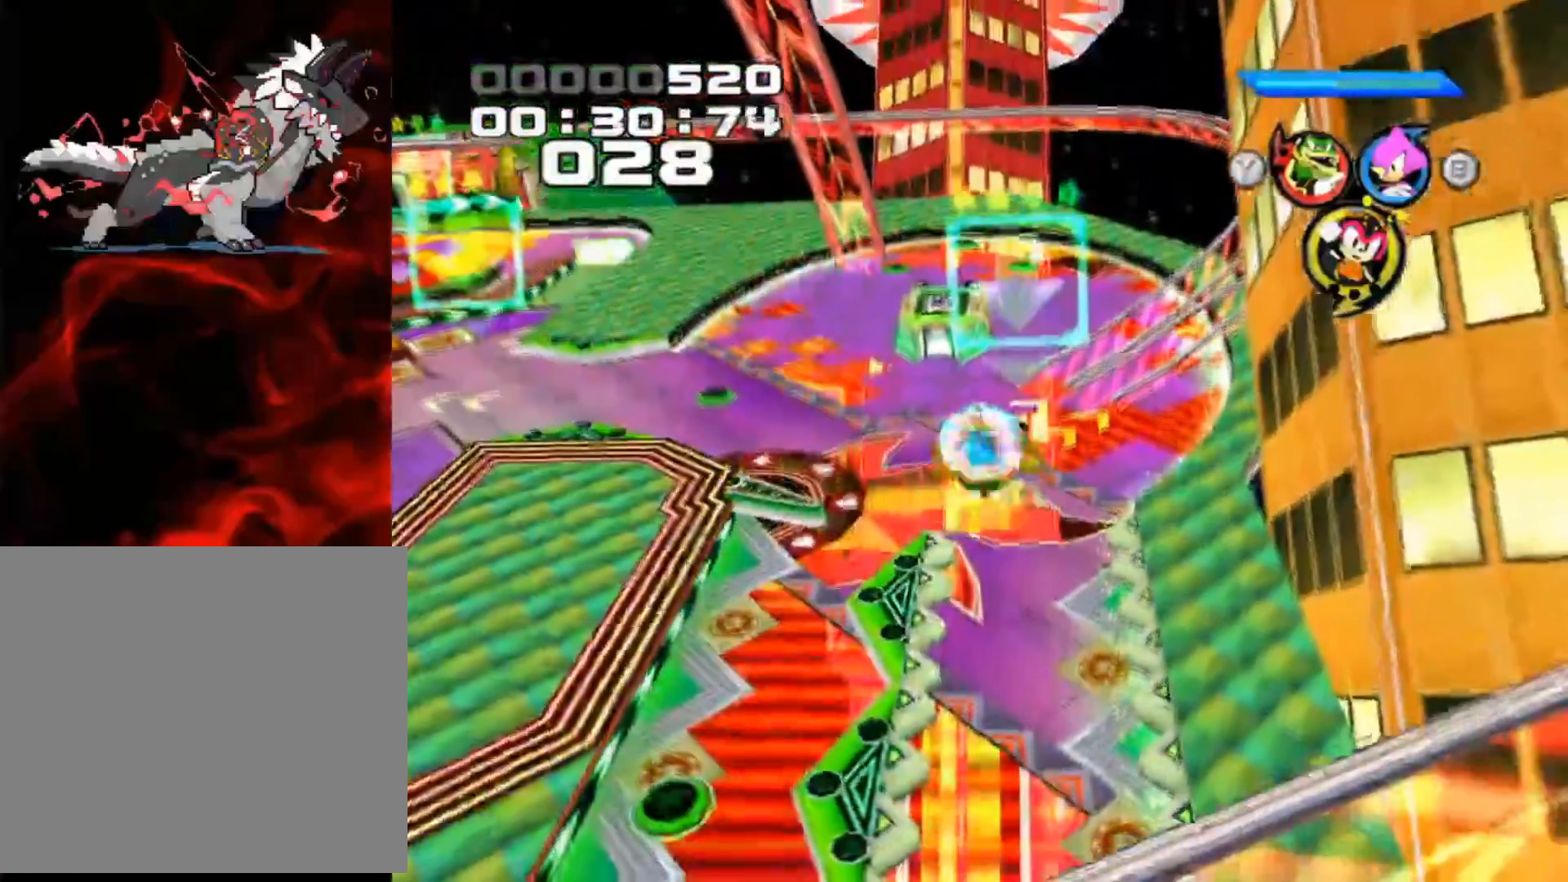
{"buttons": [], "left_stick": "up", "events": [[217, "A", "down"], [350, "A", "up"]]}
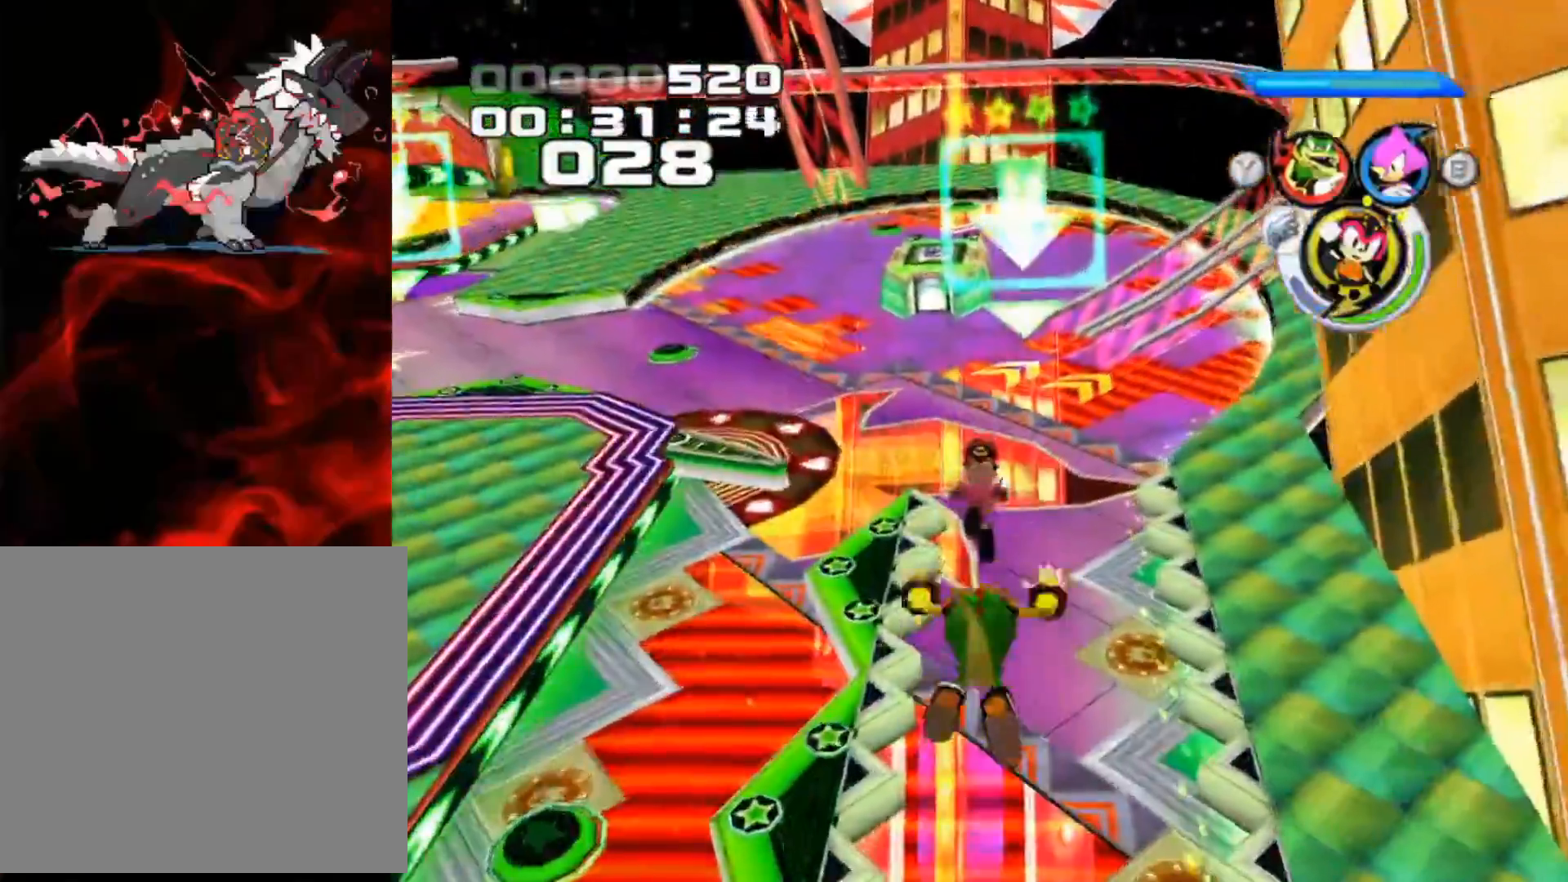
{"buttons": [], "left_stick": "up", "events": [[267, "A", "down"], [450, "A", "up"]]}
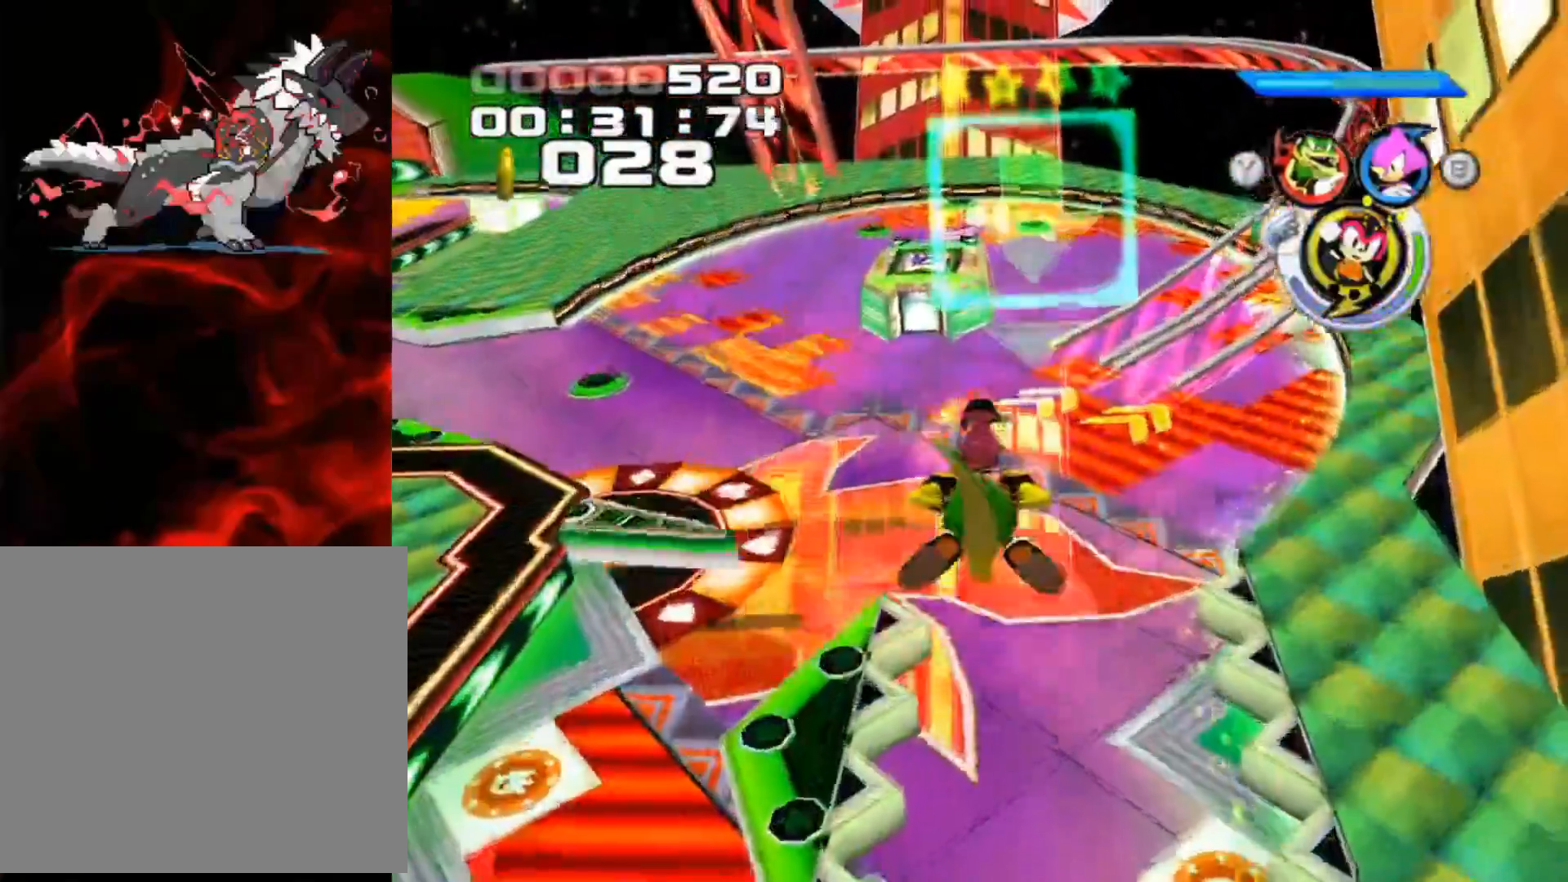
{"buttons": [], "left_stick": "up", "events": []}
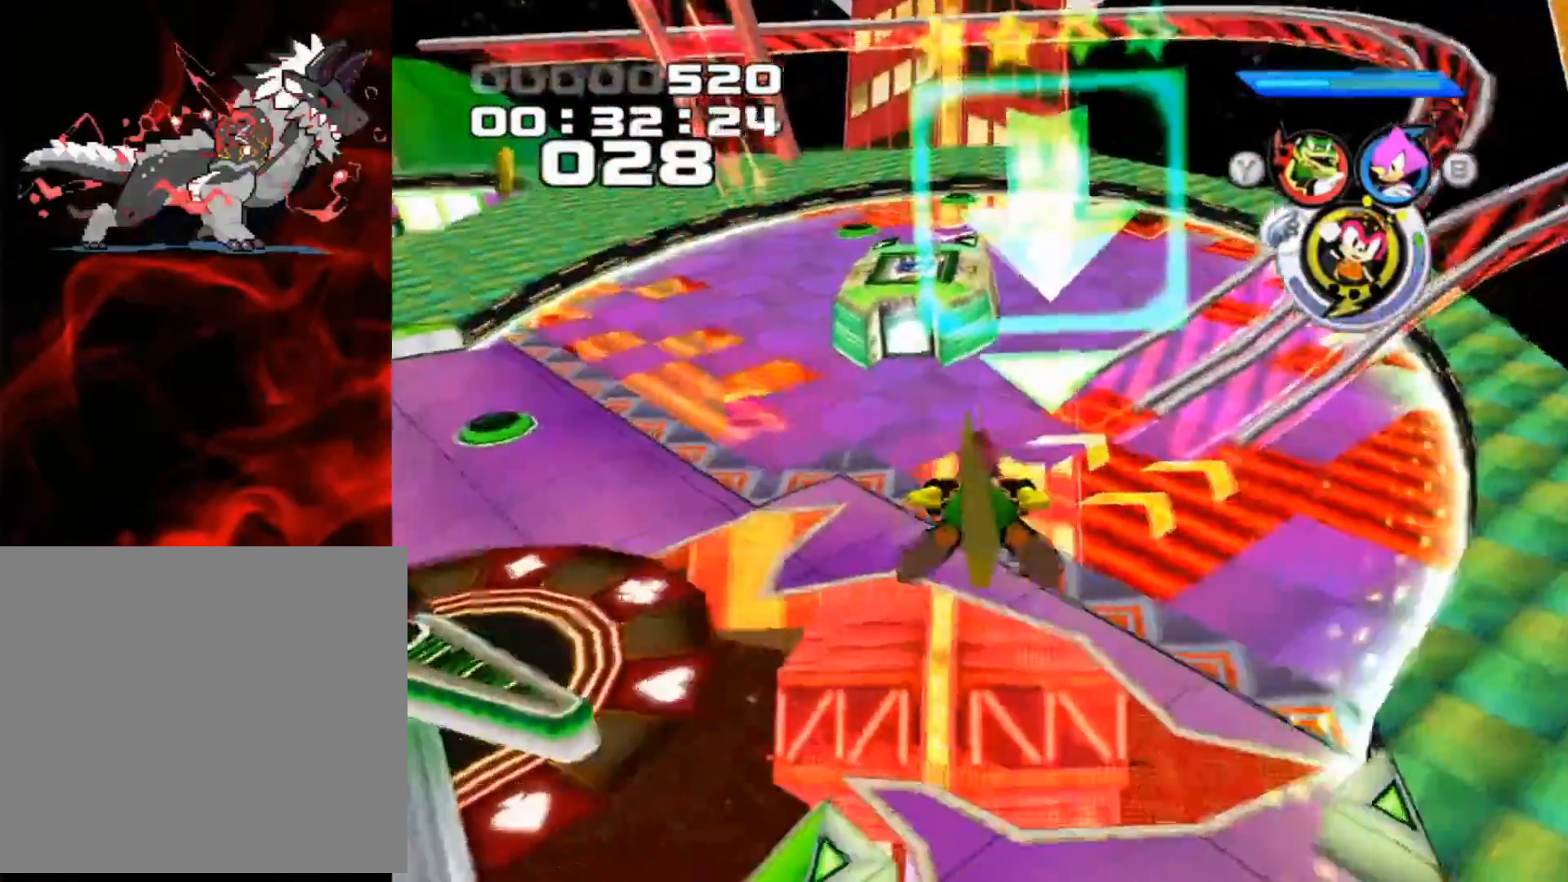
{"buttons": [], "left_stick": "up-left", "events": [[83, "A", "down"], [300, "A", "up"], [467, "left_stick", "up-left"]]}
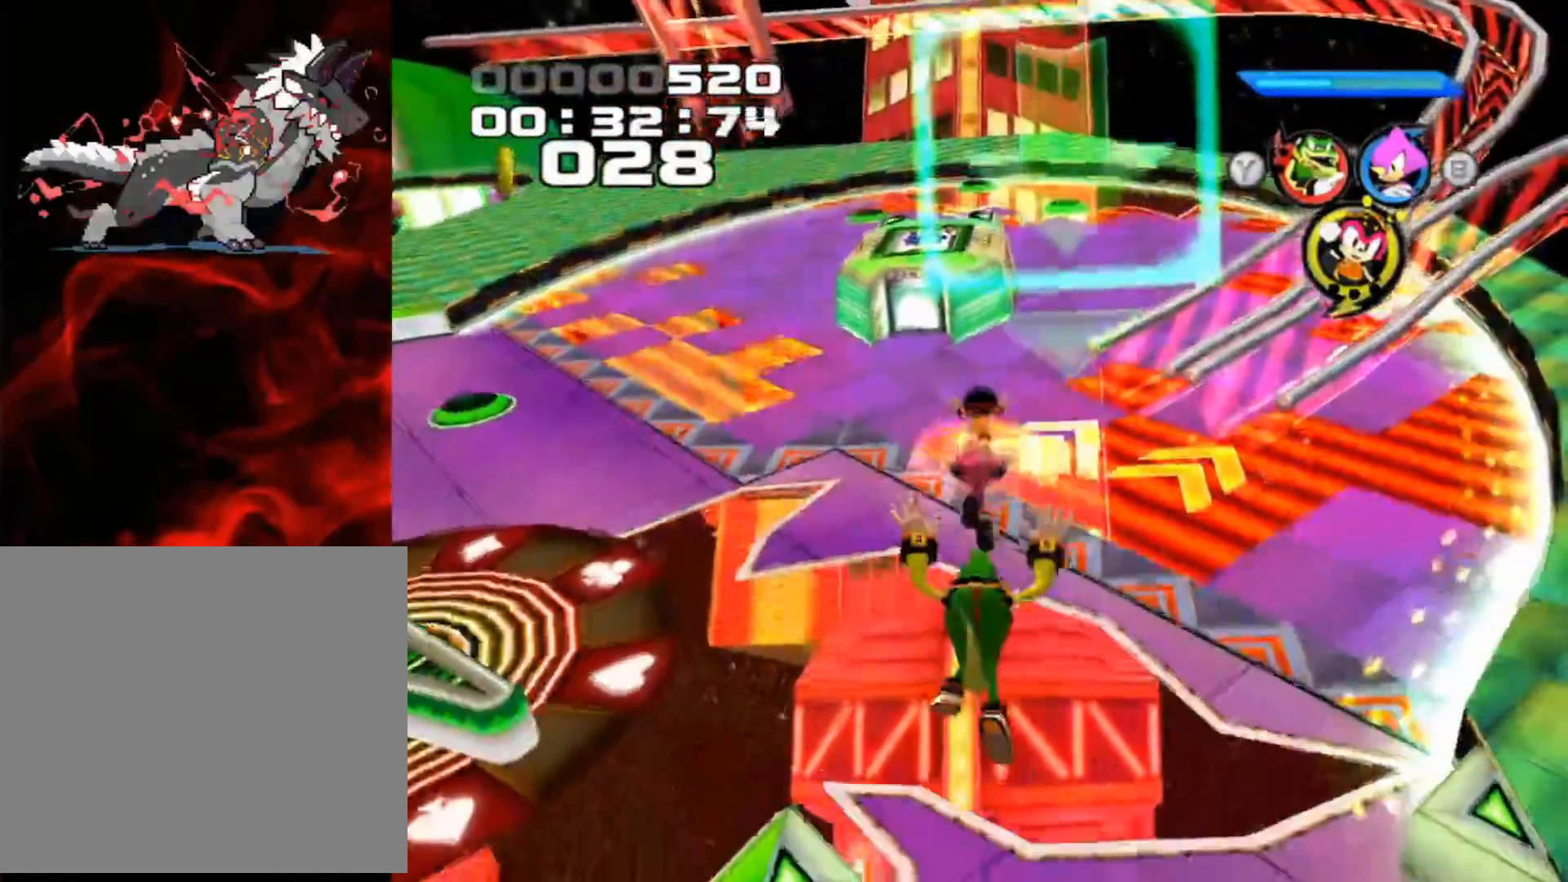
{"buttons": [], "left_stick": "up-left", "events": []}
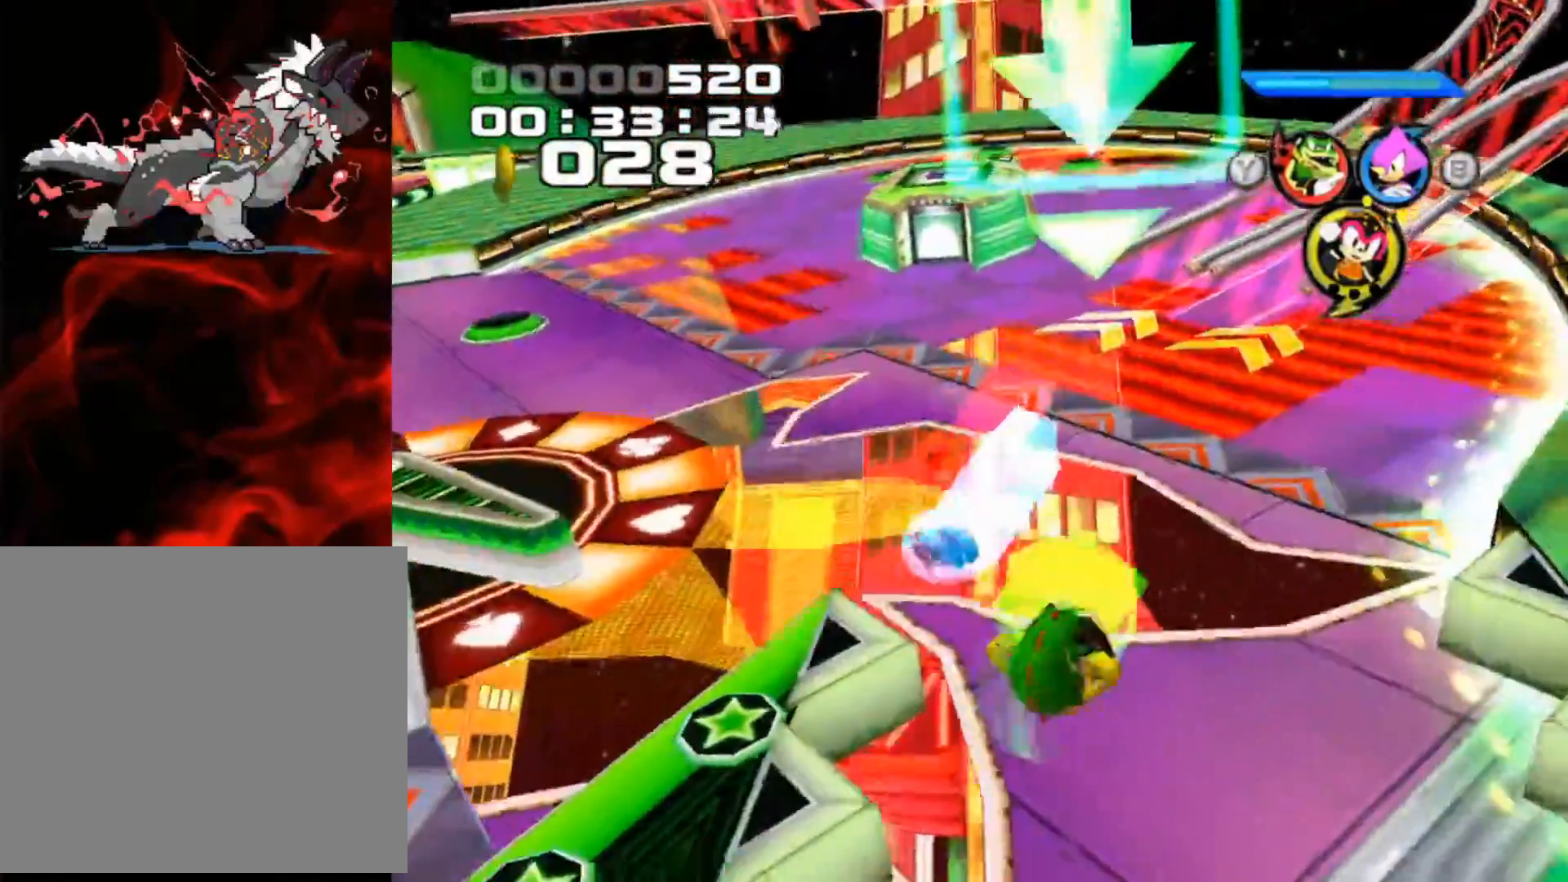
{"buttons": [], "left_stick": "right", "events": [[250, "left_stick", "center"], [333, "left_stick", "right"]]}
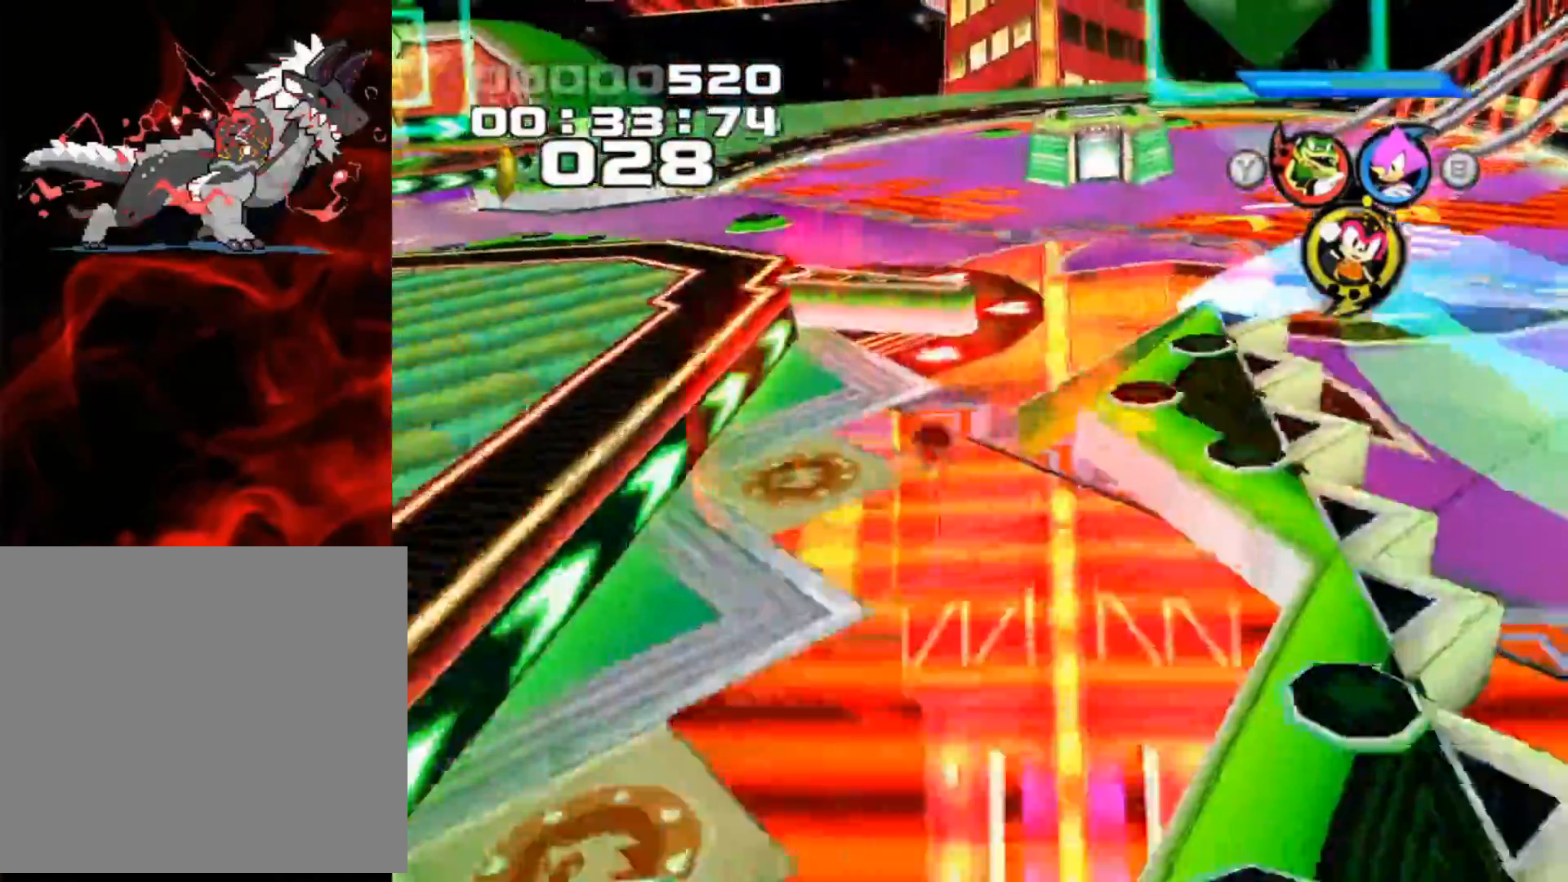
{"buttons": ["A"], "left_stick": "up-right", "events": [[333, "left_stick", "up-right"], [417, "A", "down"]]}
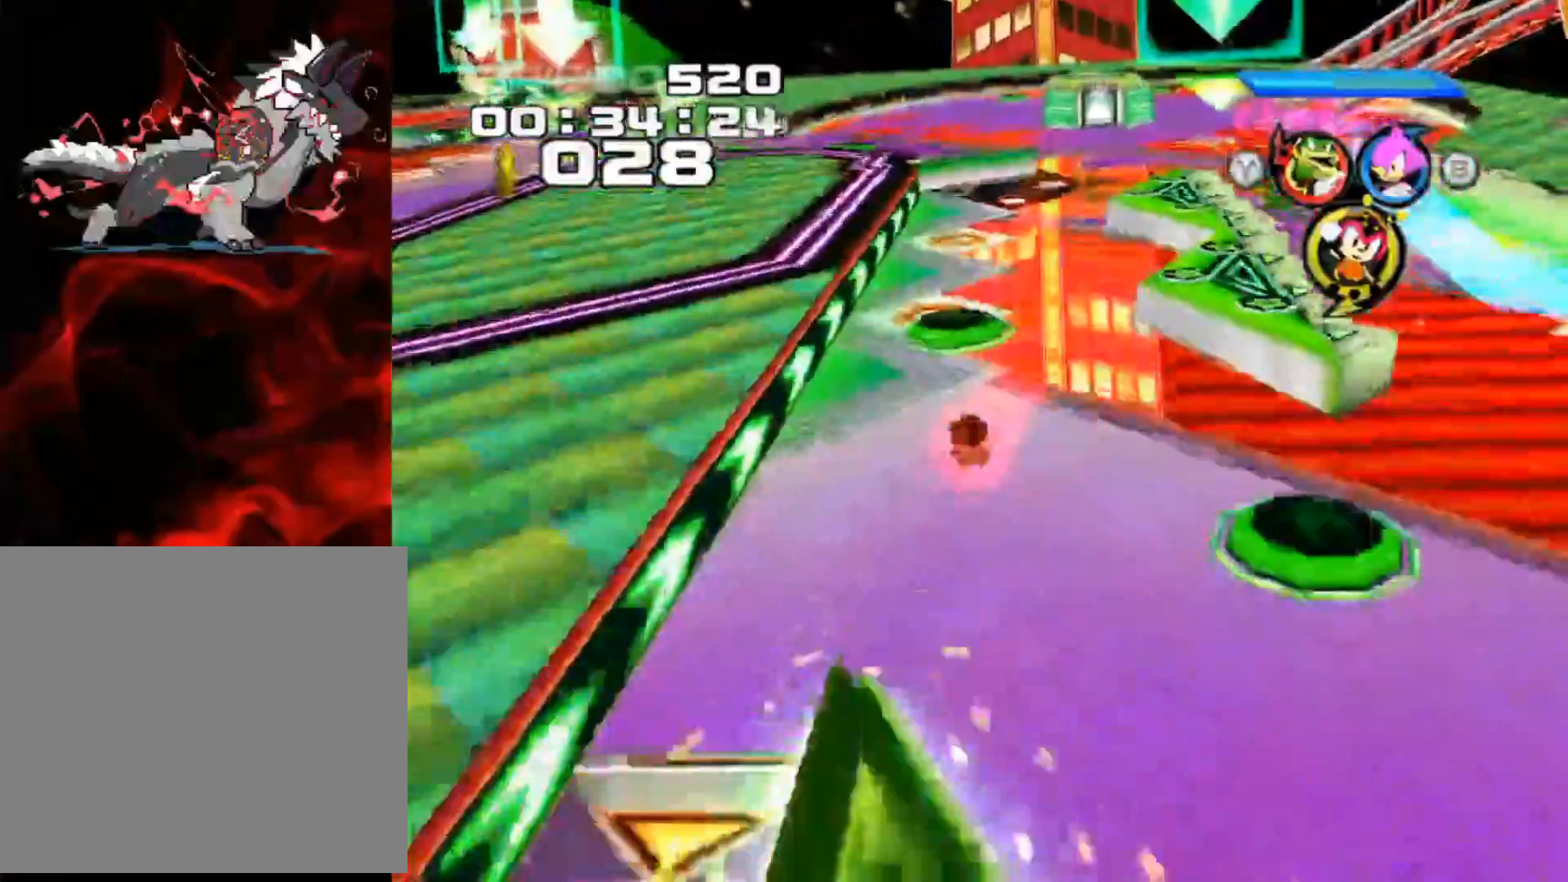
{"buttons": [], "left_stick": "up-right", "events": [[100, "A", "up"], [150, "left_stick", "up-left"], [383, "left_stick", "up-right"]]}
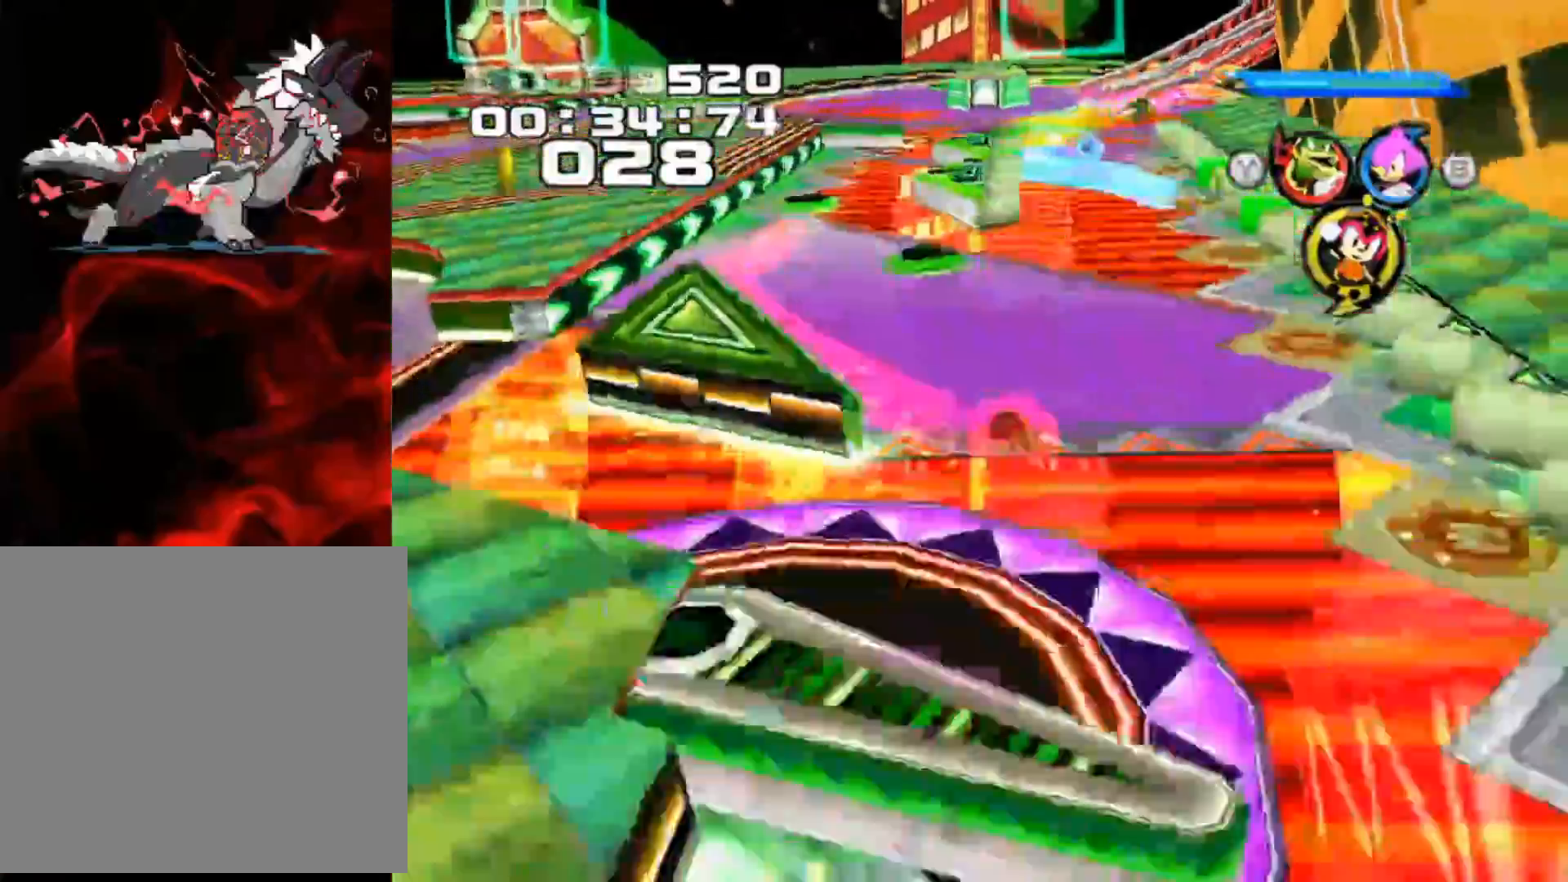
{"buttons": [], "left_stick": "up-left", "events": [[17, "L1", "down"], [167, "L1", "up"], [400, "left_stick", "up-left"]]}
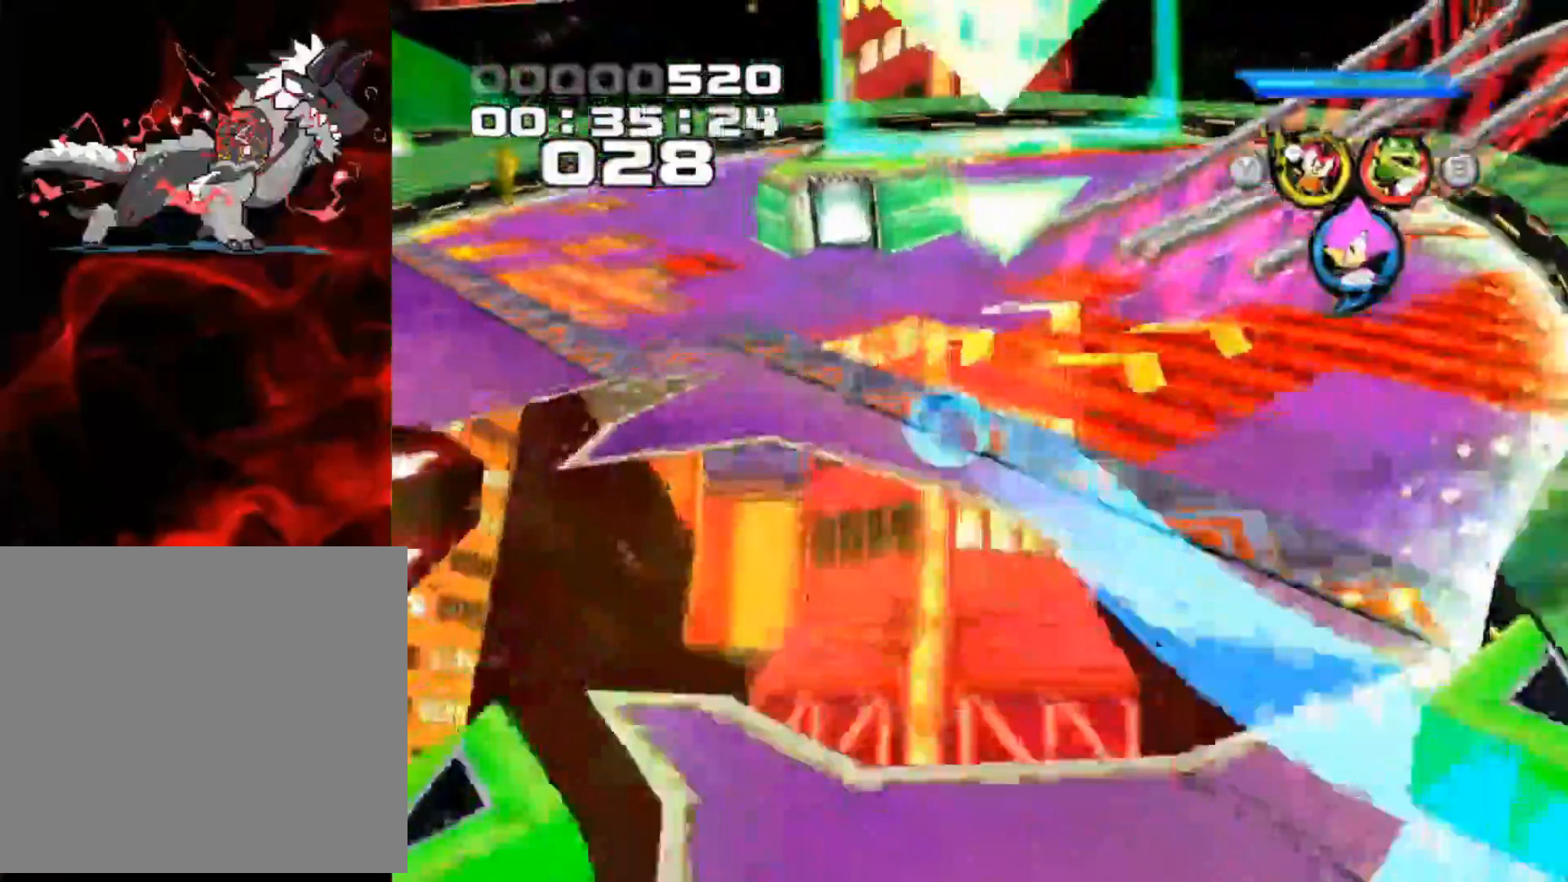
{"buttons": [], "left_stick": "up-right", "events": [[167, "left_stick", "up-right"]]}
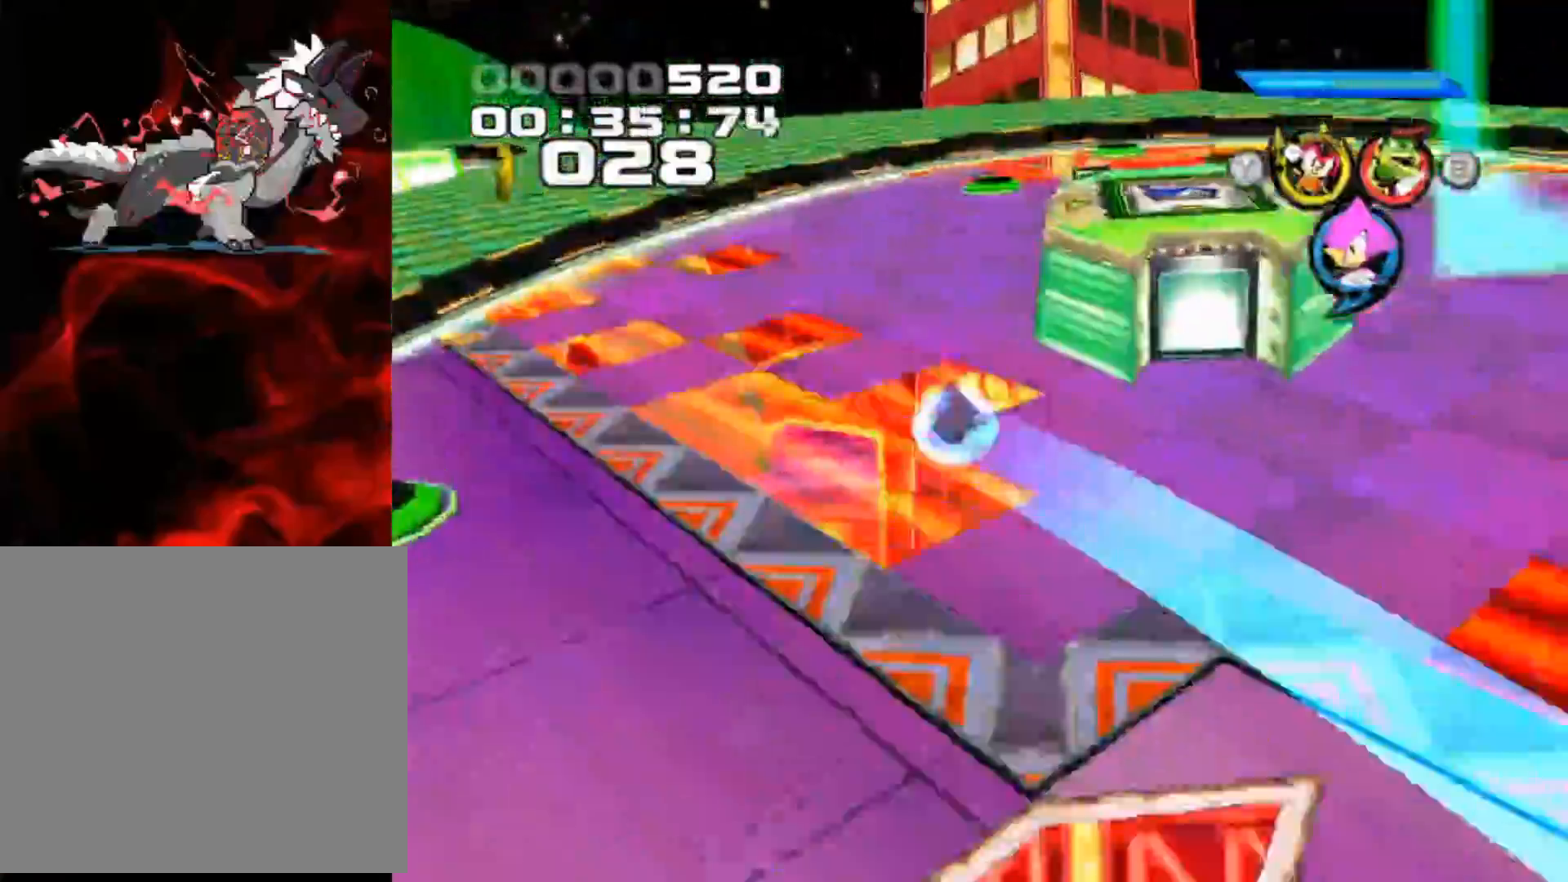
{"buttons": [], "left_stick": "up-left", "events": [[417, "left_stick", "up-left"]]}
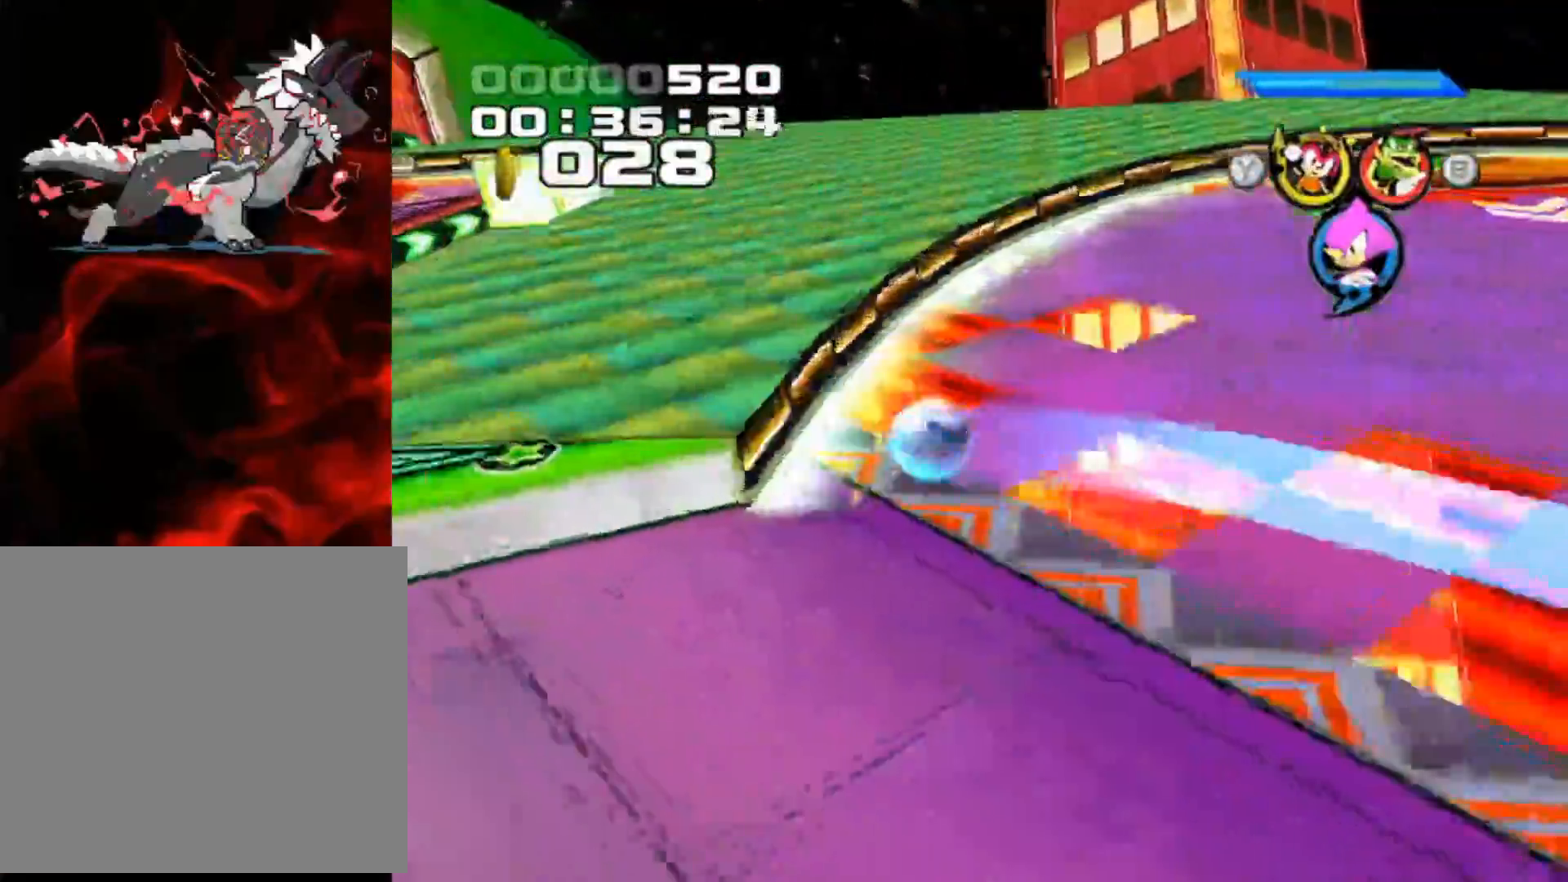
{"buttons": [], "left_stick": "left", "events": [[33, "left_stick", "left"], [150, "left_stick", "down-left"], [300, "left_stick", "center"], [400, "left_stick", "left"]]}
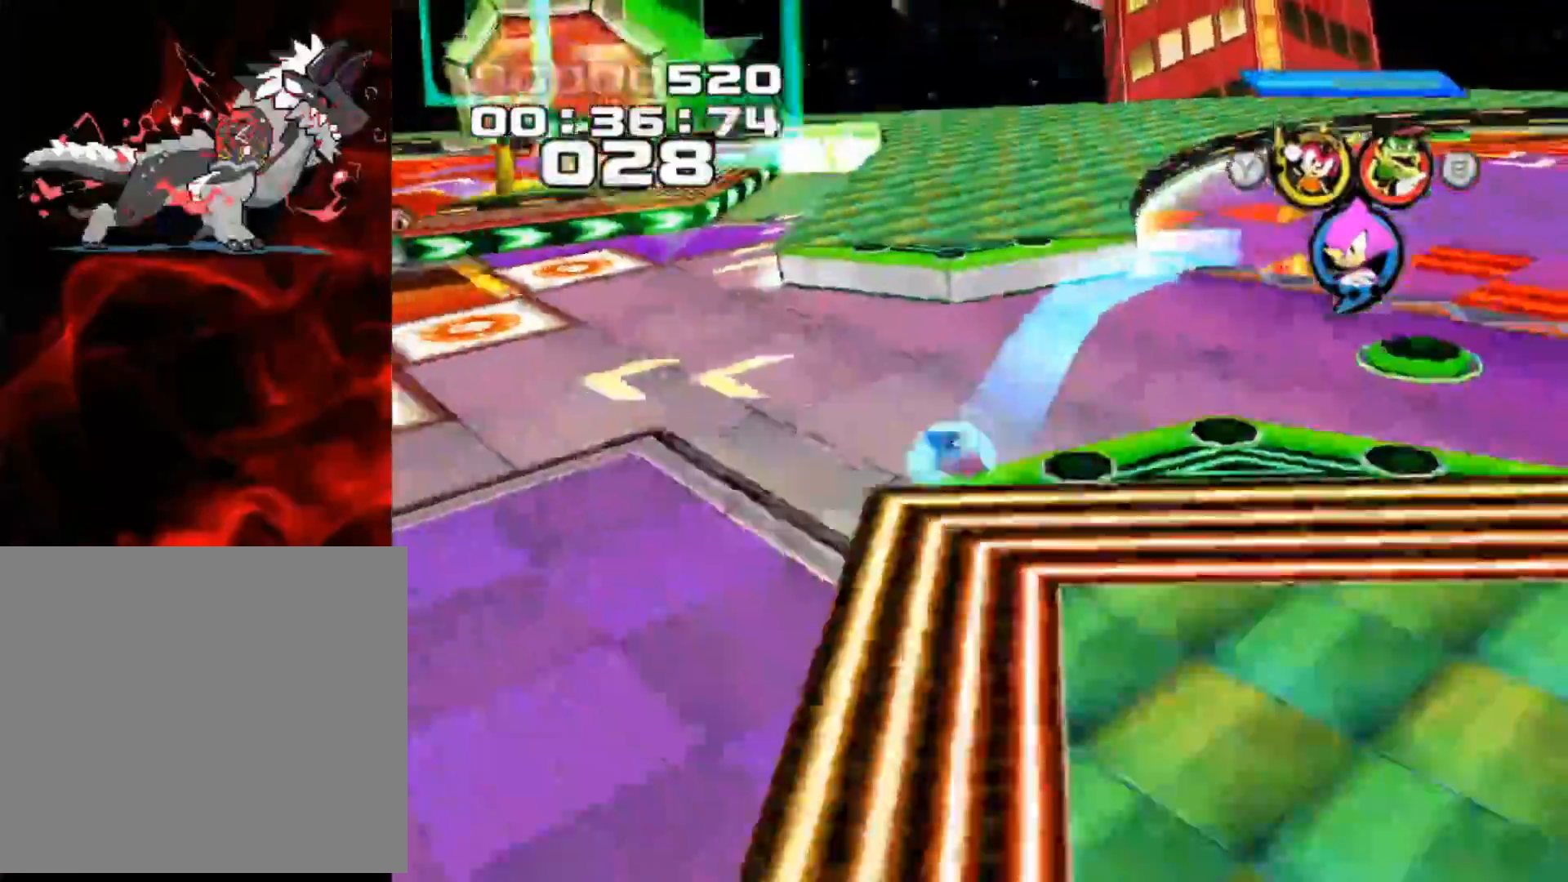
{"buttons": [], "left_stick": "up", "events": [[83, "A", "down"], [83, "left_stick", "up-left"], [217, "A", "up"], [317, "left_stick", "up"]]}
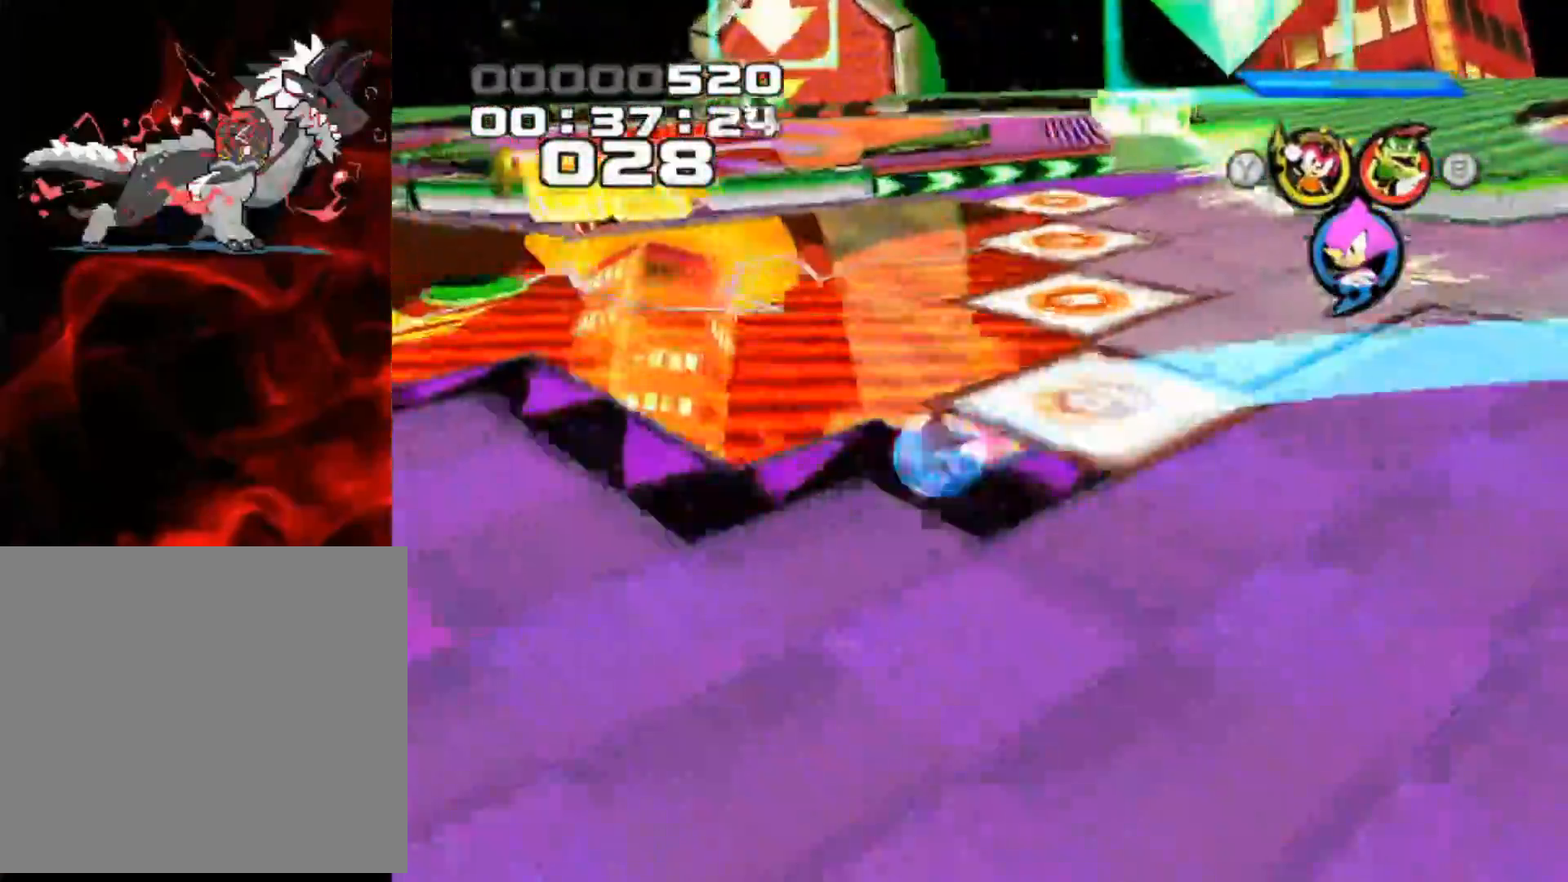
{"buttons": [], "left_stick": "up-left", "events": [[17, "left_stick", "up-right"], [267, "A", "down"], [350, "left_stick", "up-left"], [400, "A", "up"]]}
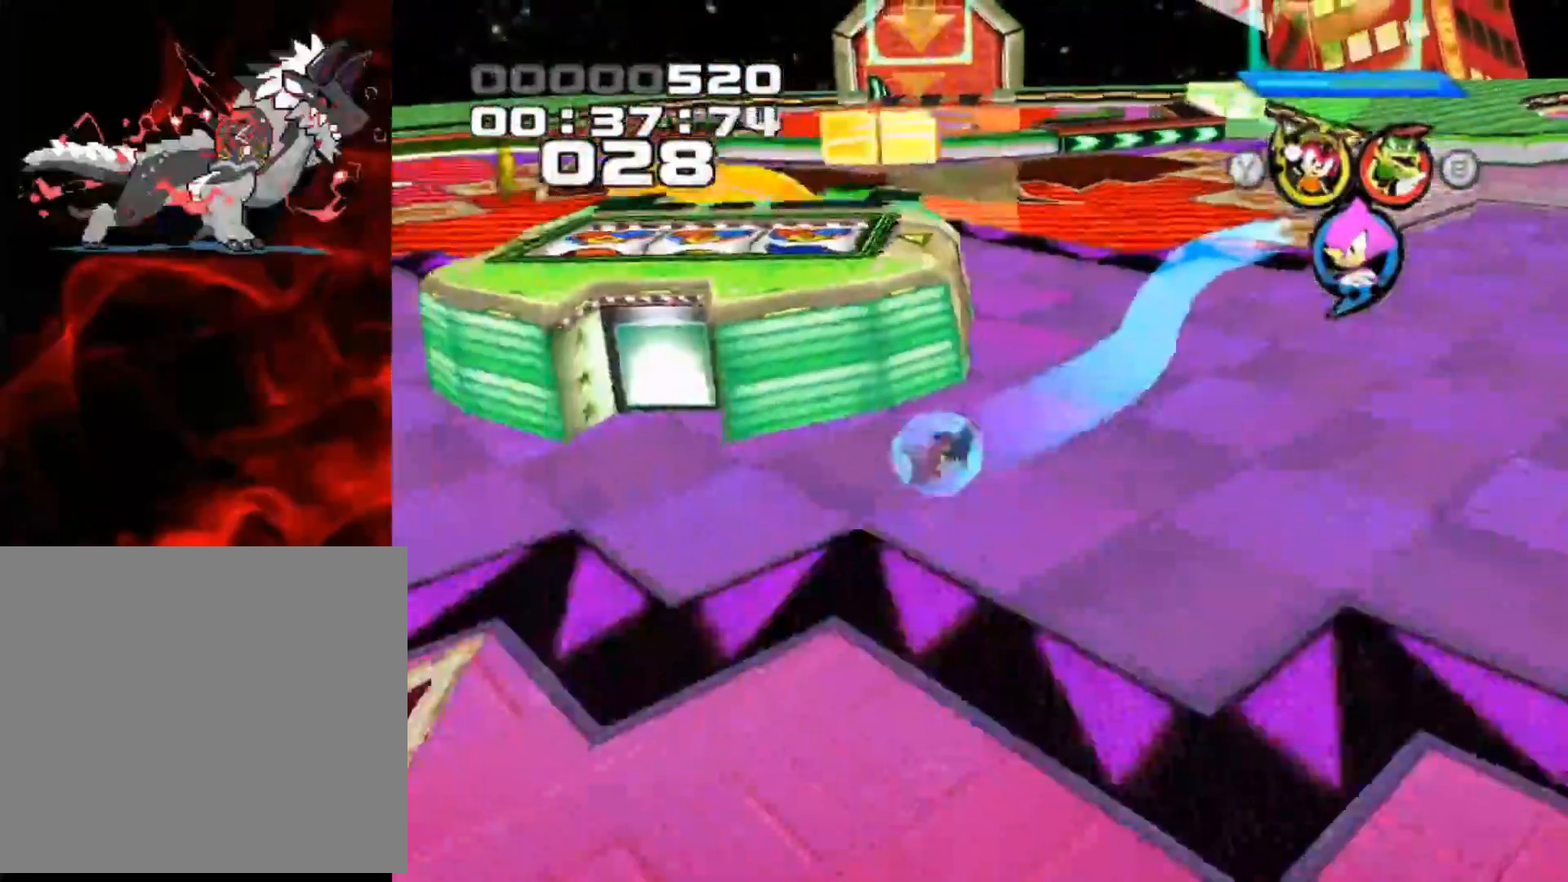
{"buttons": ["A"], "left_stick": "right", "events": [[167, "left_stick", "center"], [350, "A", "down"], [467, "left_stick", "right"]]}
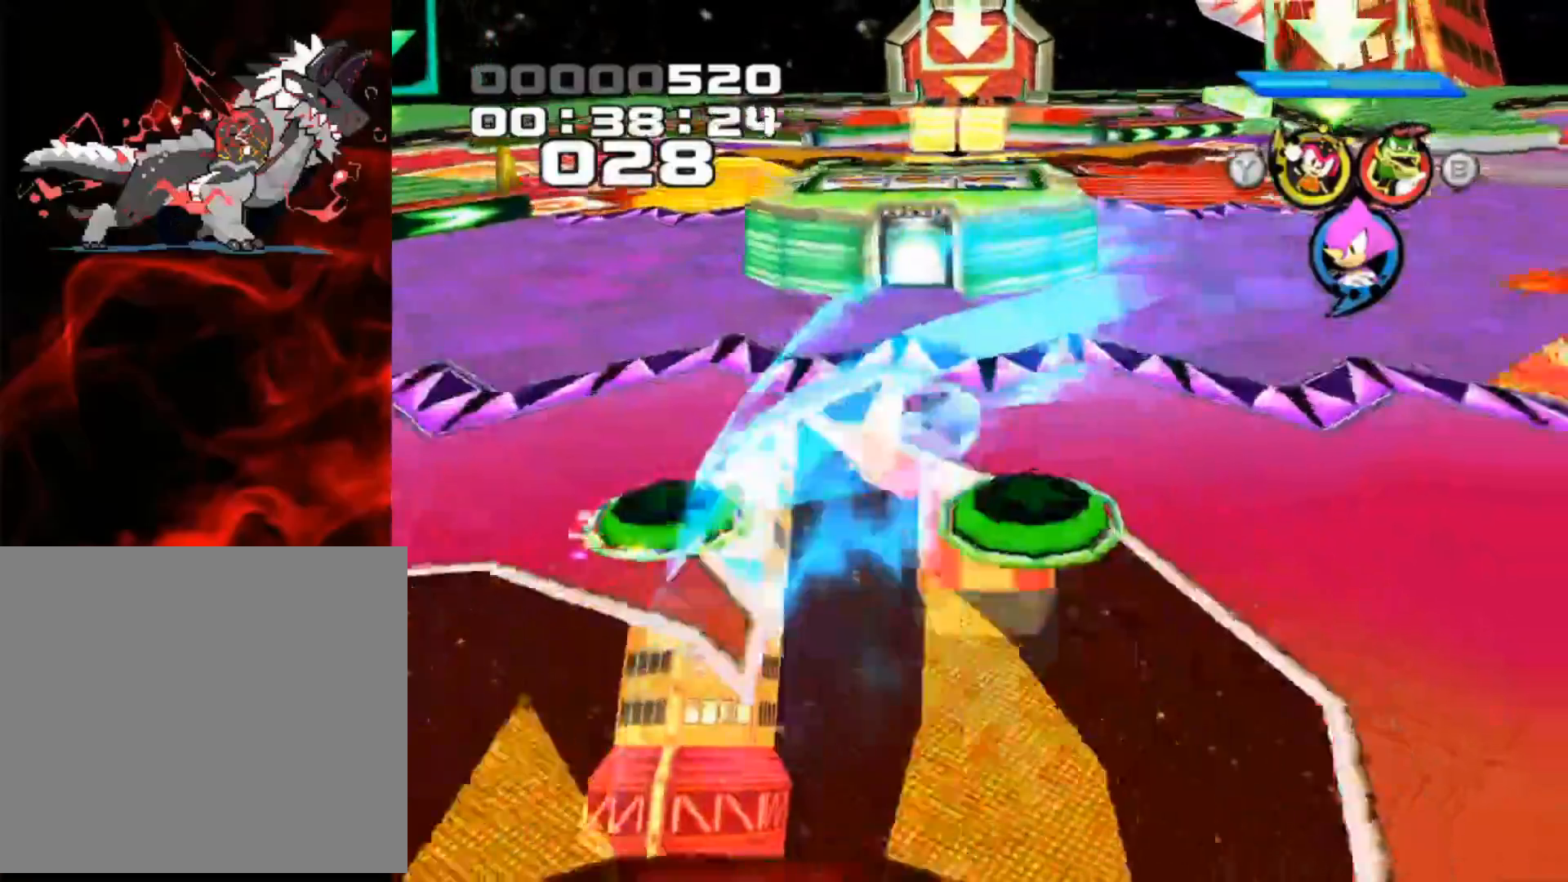
{"buttons": ["A"], "left_stick": "up", "events": [[33, "A", "up"], [233, "left_stick", "up"], [350, "A", "down"]]}
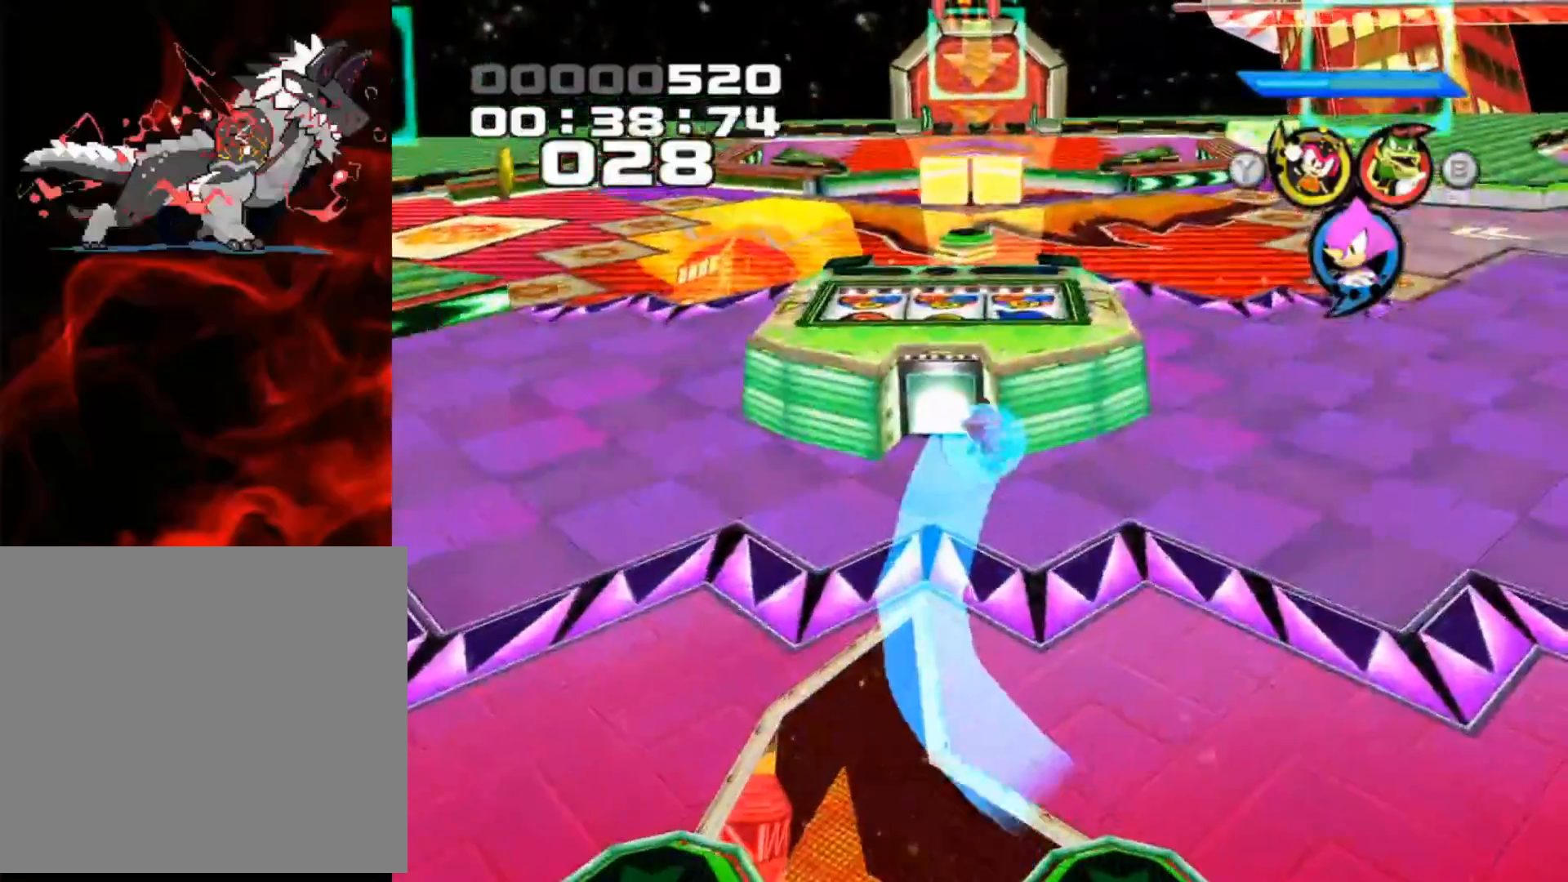
{"buttons": [], "left_stick": "left", "events": [[50, "A", "up"], [400, "left_stick", "center"], [483, "left_stick", "left"]]}
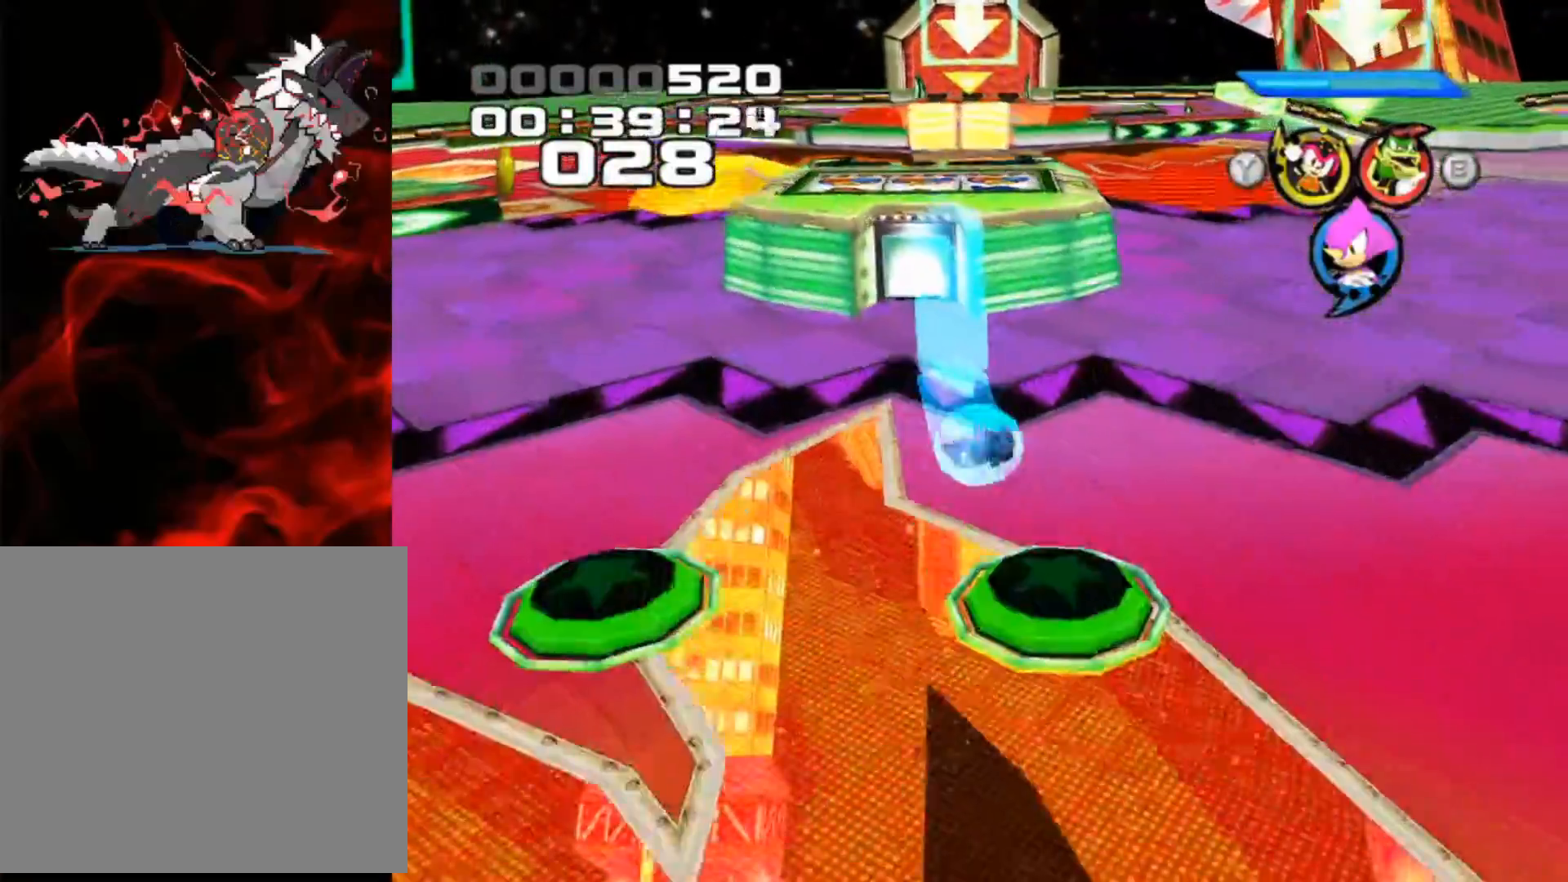
{"buttons": [], "left_stick": "center", "events": [[300, "left_stick", "center"]]}
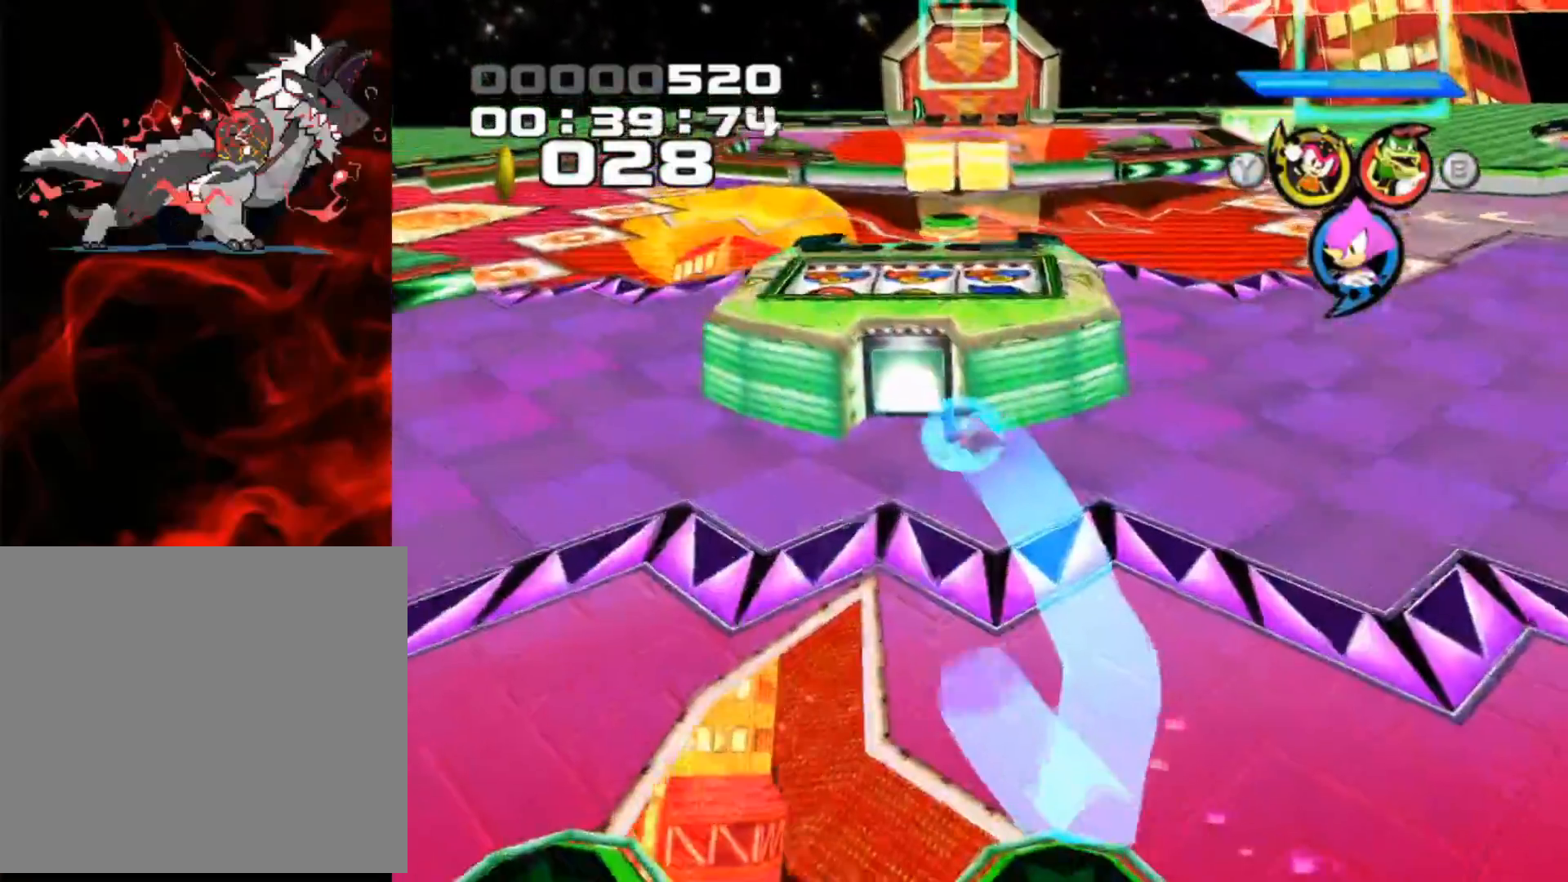
{"buttons": [], "left_stick": "center", "events": []}
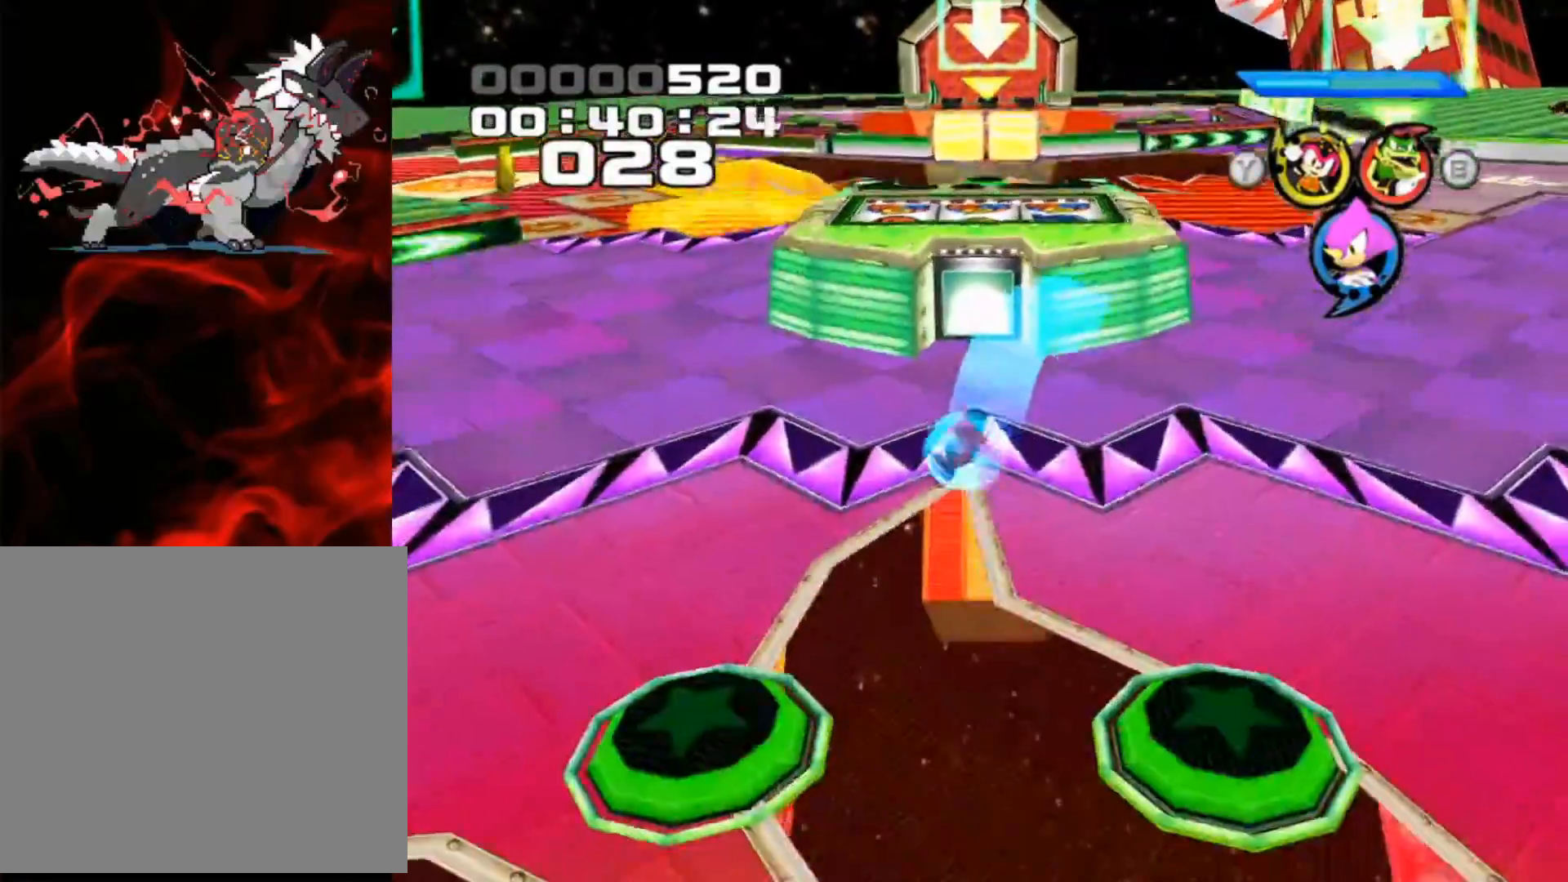
{"buttons": [], "left_stick": "center", "events": [[100, "left_stick", "right"], [400, "left_stick", "center"]]}
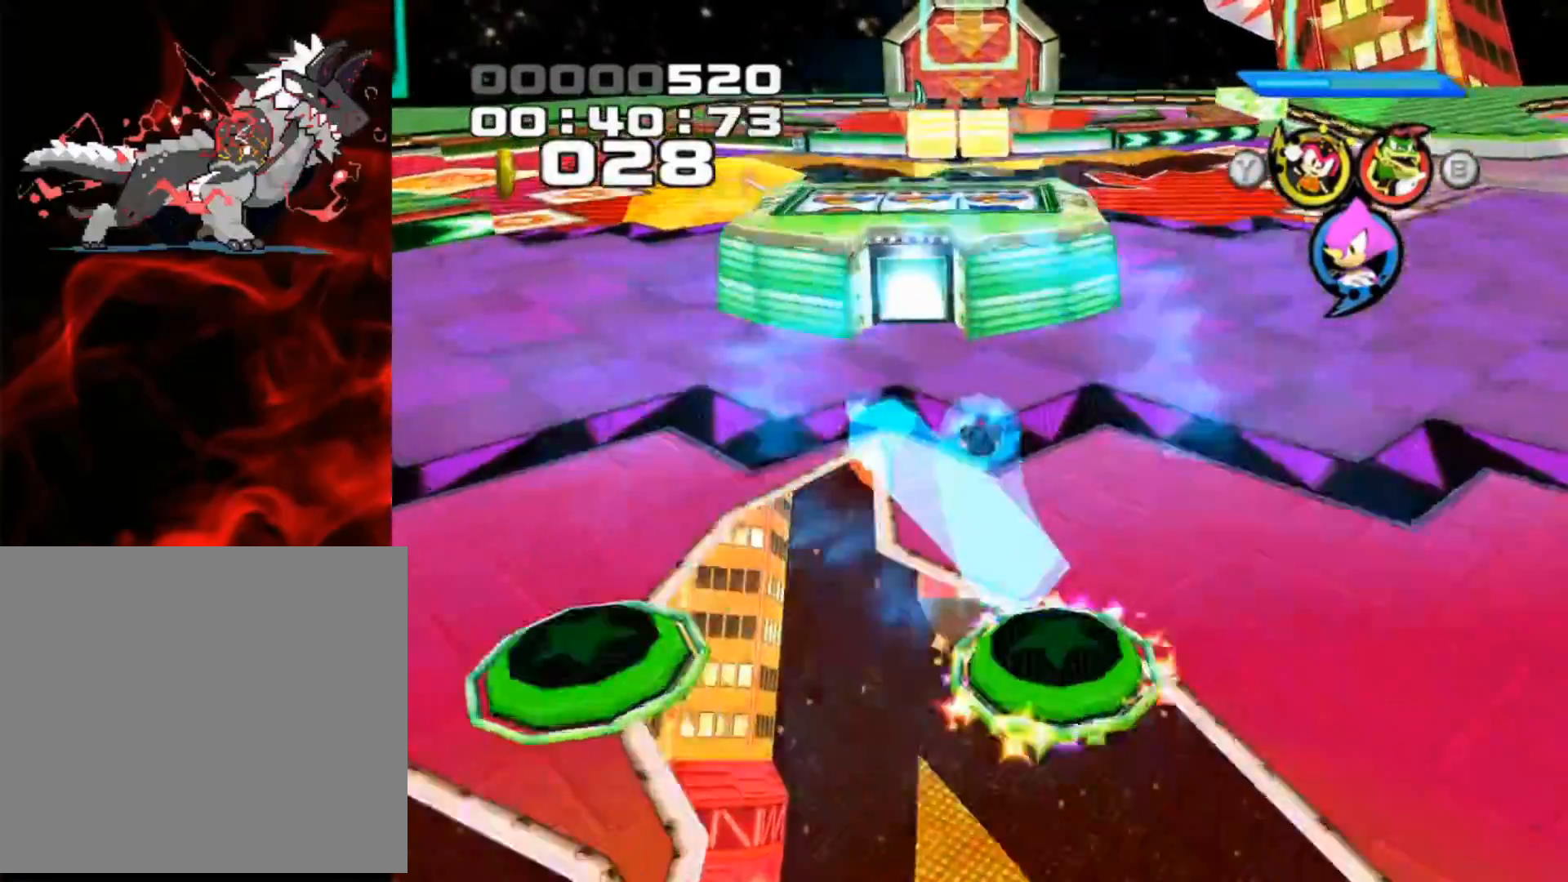
{"buttons": [], "left_stick": "up-left", "events": [[450, "left_stick", "up-left"]]}
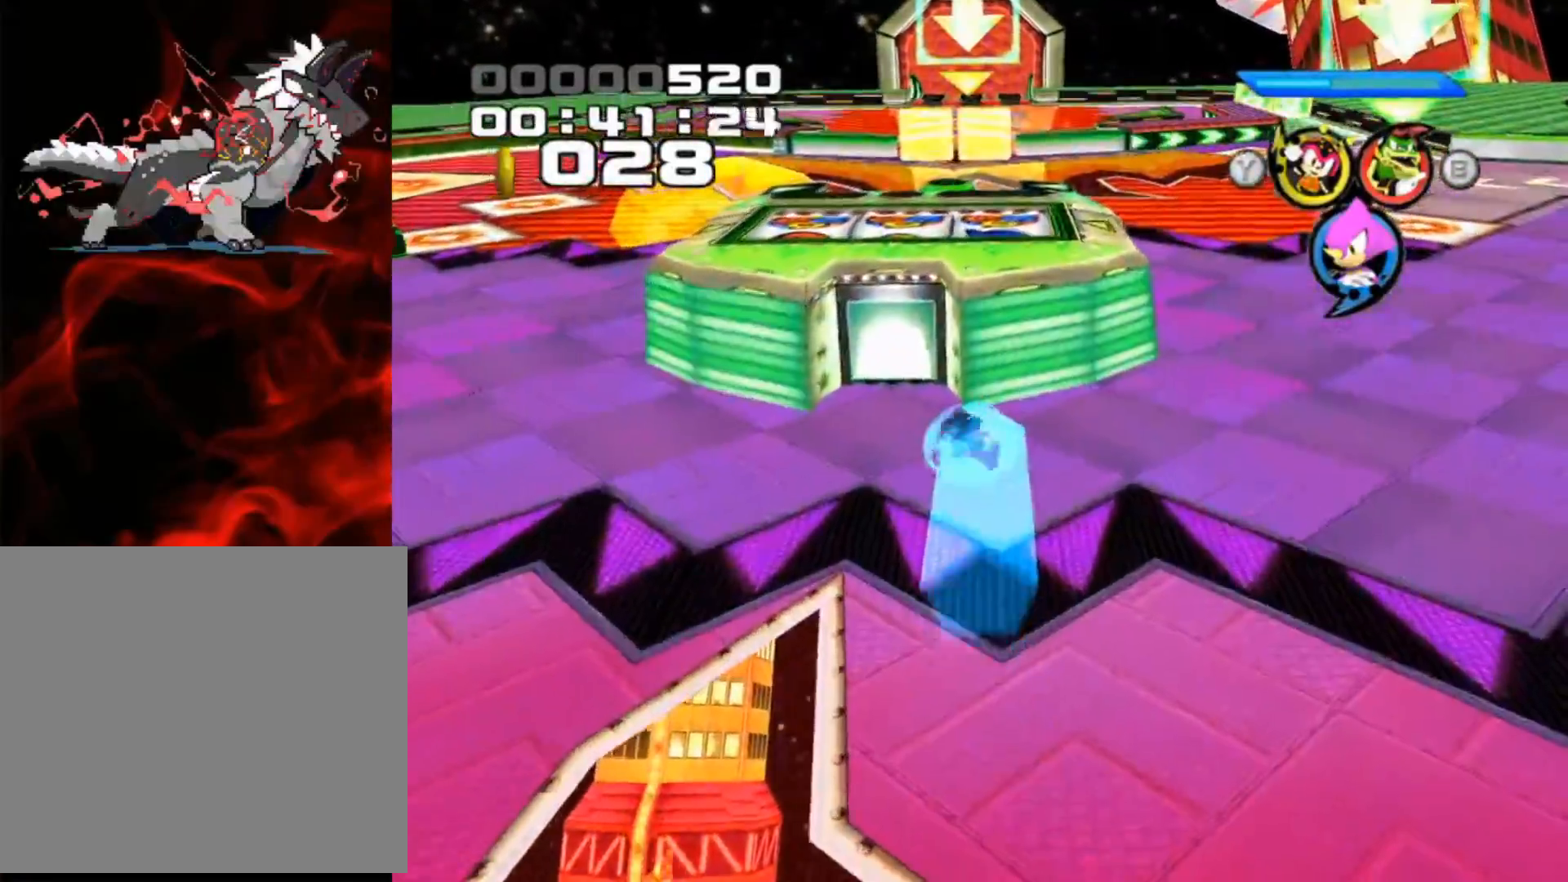
{"buttons": [], "left_stick": "right", "events": [[350, "left_stick", "center"], [400, "left_stick", "right"]]}
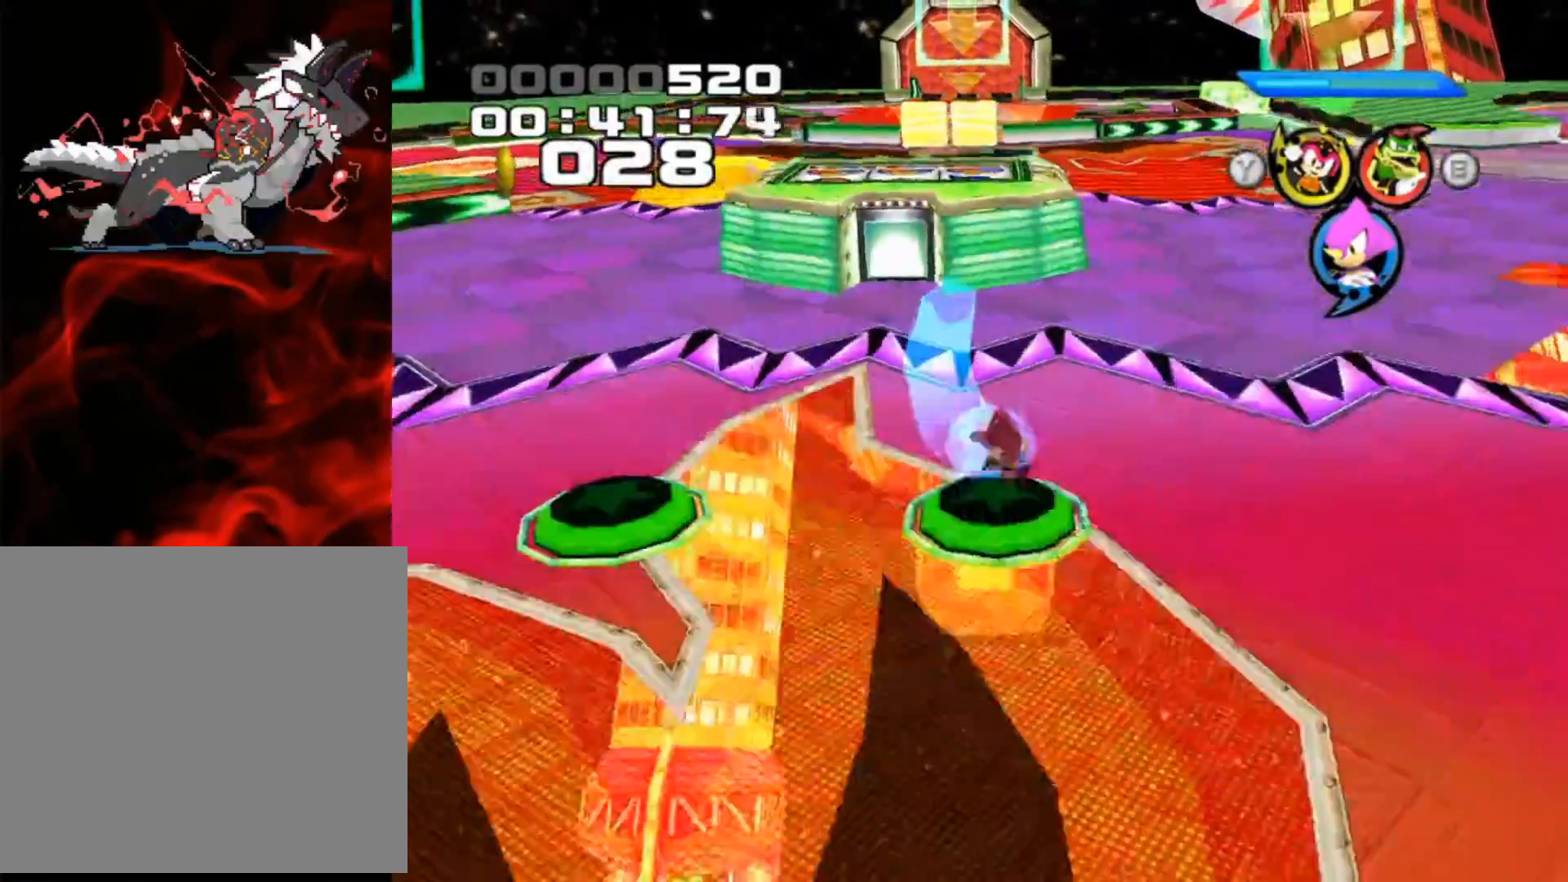
{"buttons": [], "left_stick": "up-left", "events": [[100, "left_stick", "center"], [400, "left_stick", "up-left"]]}
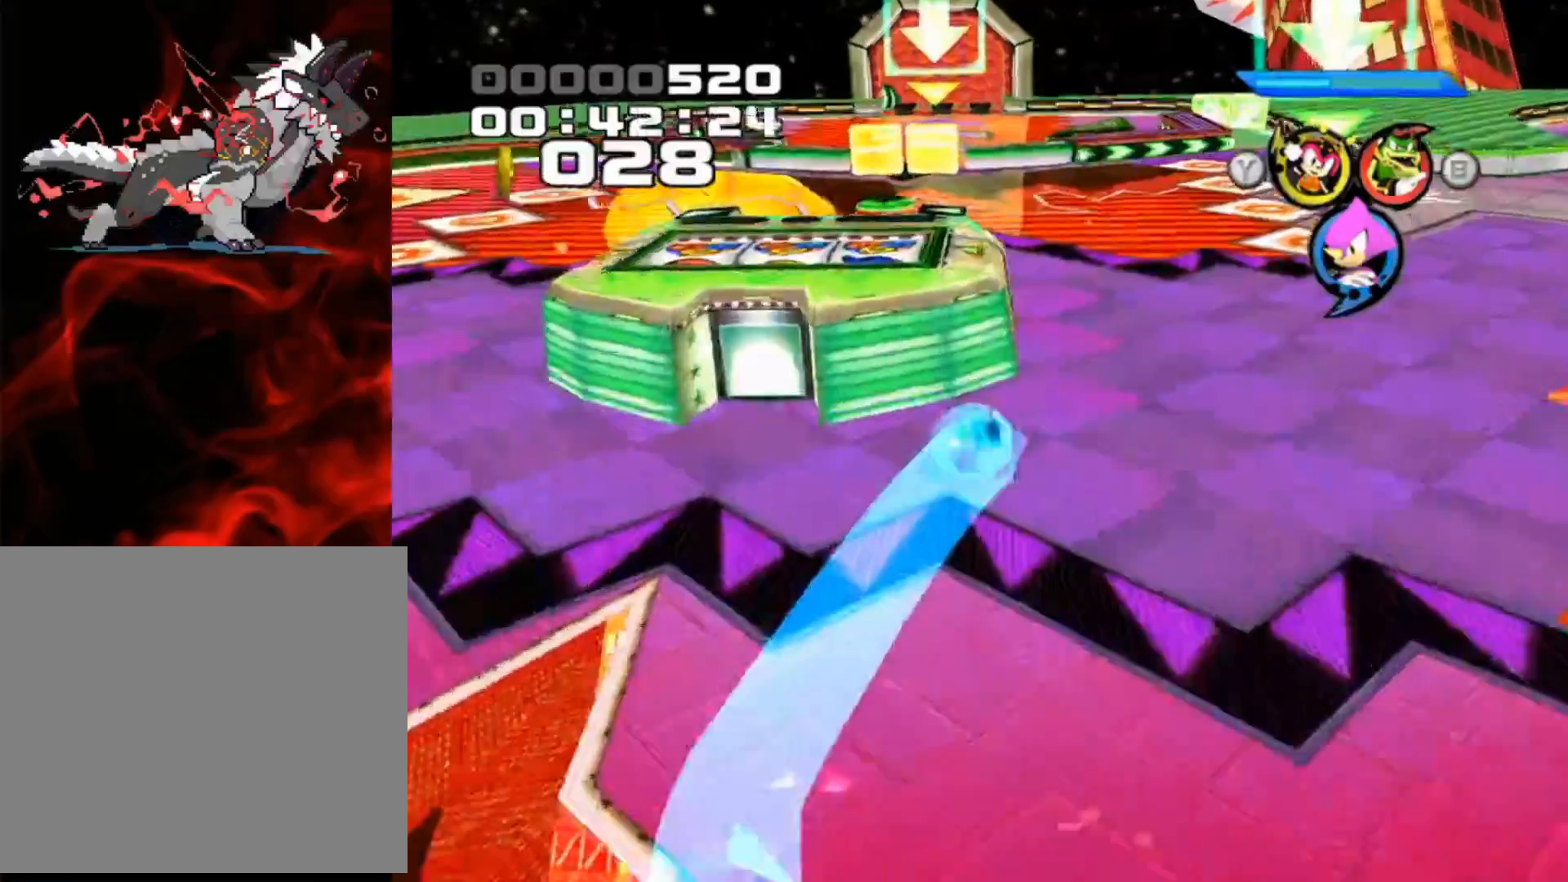
{"buttons": [], "left_stick": "right", "events": [[450, "left_stick", "center"], [500, "left_stick", "right"]]}
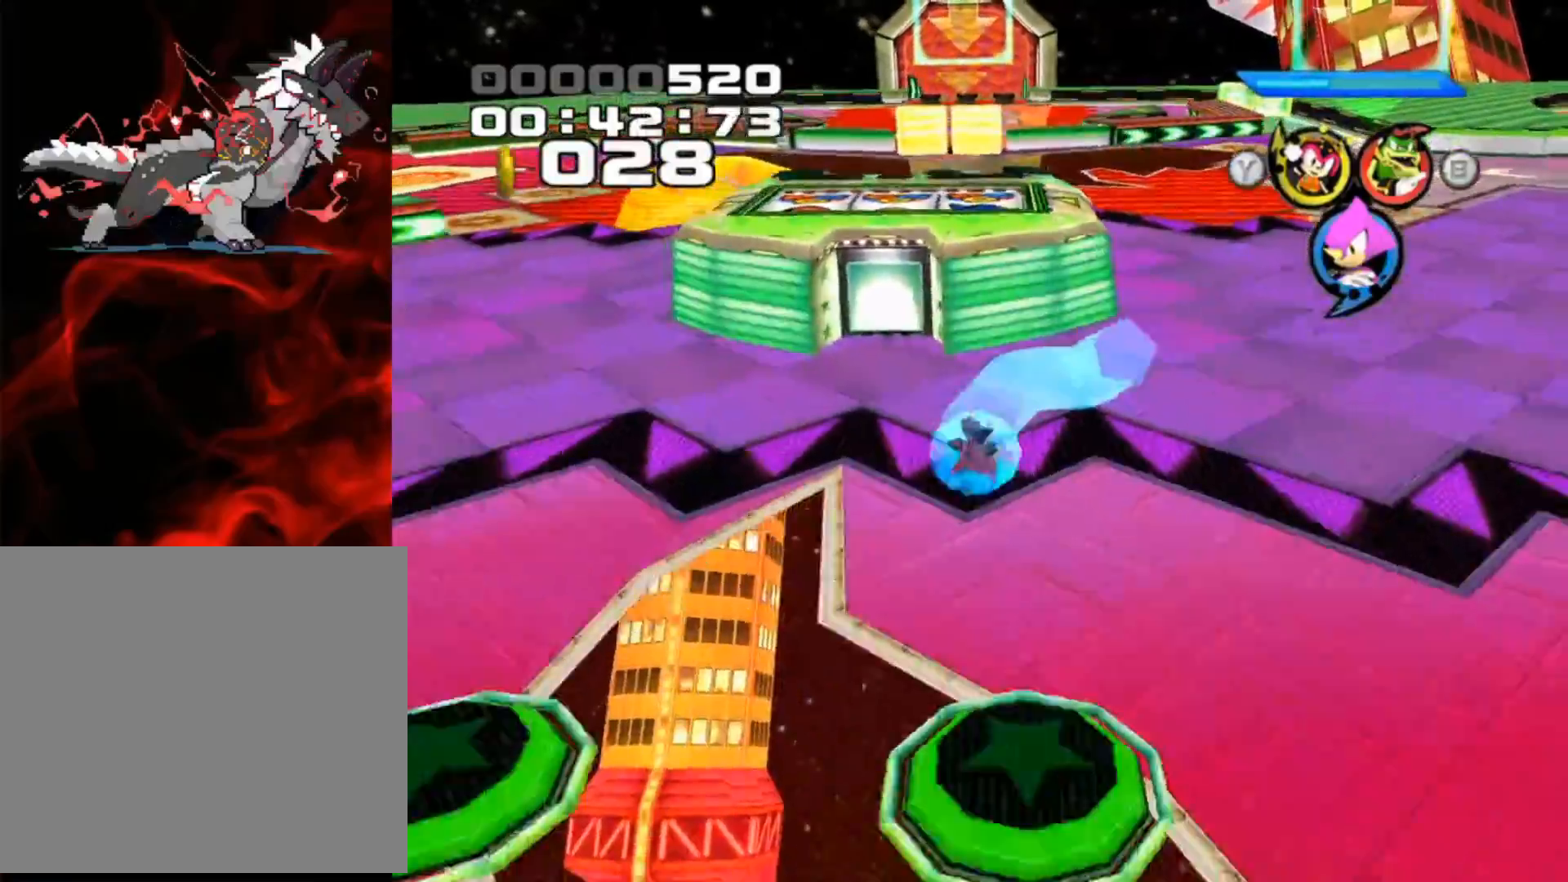
{"buttons": [], "left_stick": "up-left", "events": [[67, "left_stick", "down-right"], [233, "left_stick", "center"], [300, "left_stick", "up-left"]]}
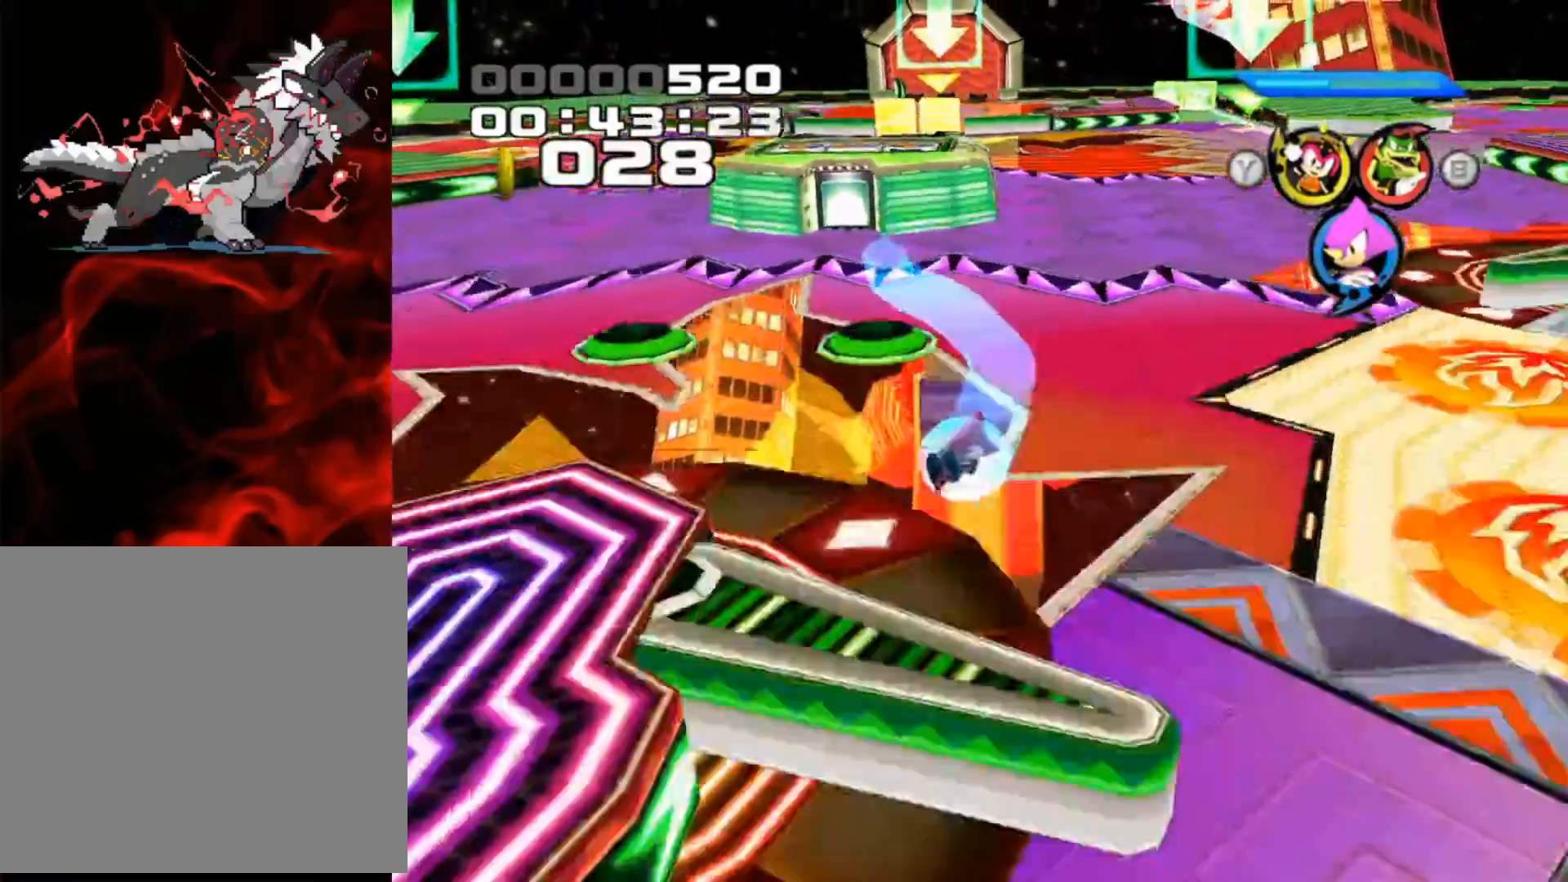
{"buttons": ["A"], "left_stick": "center", "events": [[233, "left_stick", "center"], [483, "A", "down"]]}
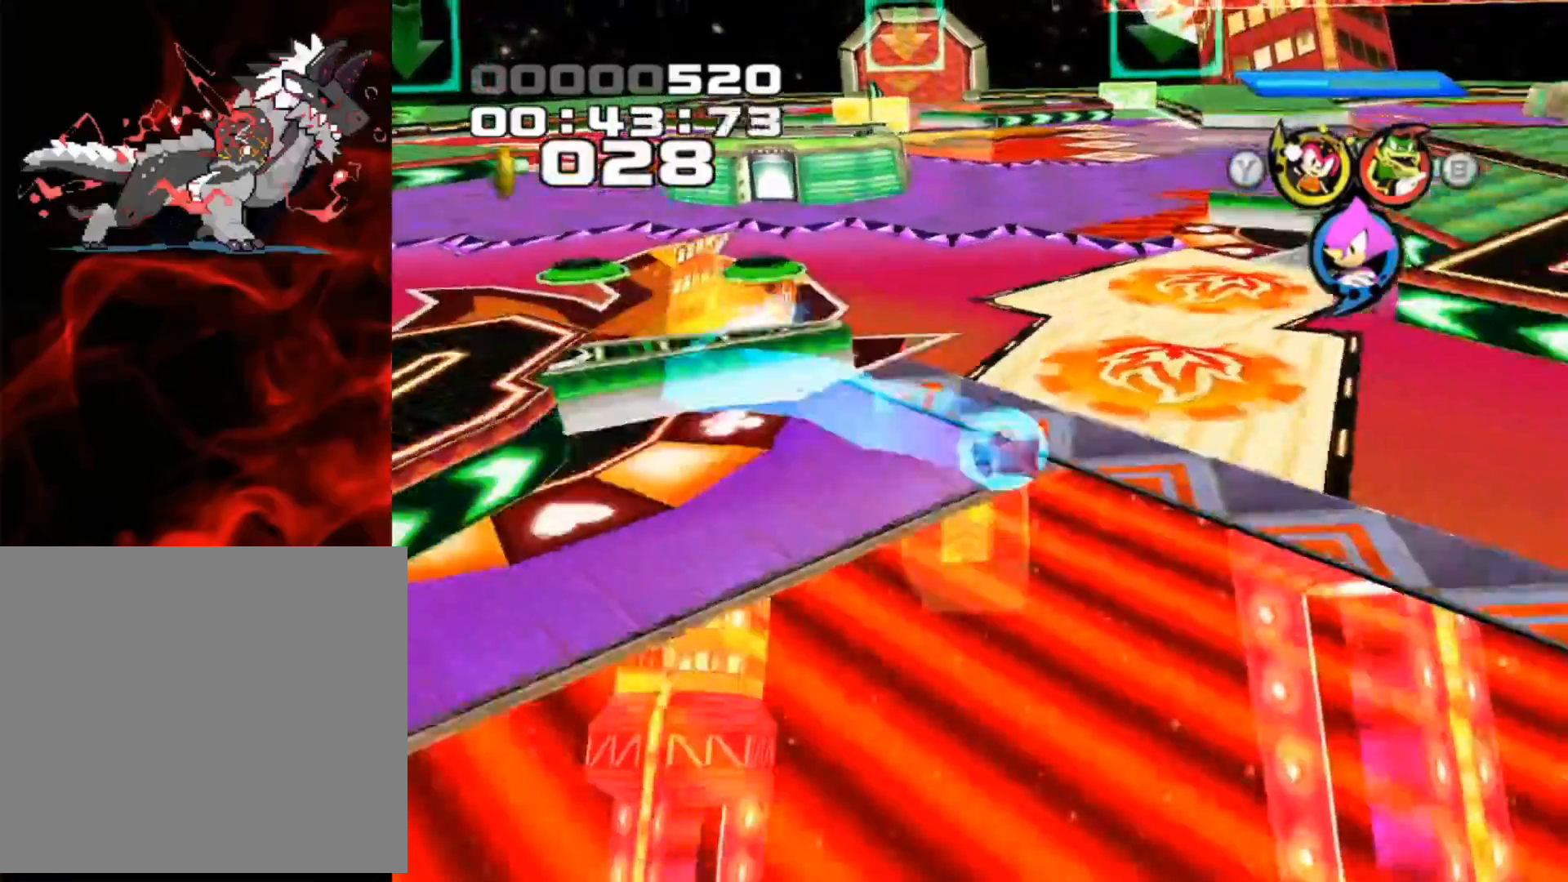
{"buttons": [], "left_stick": "center", "events": [[50, "left_stick", "up-left"], [150, "A", "up"], [317, "left_stick", "center"]]}